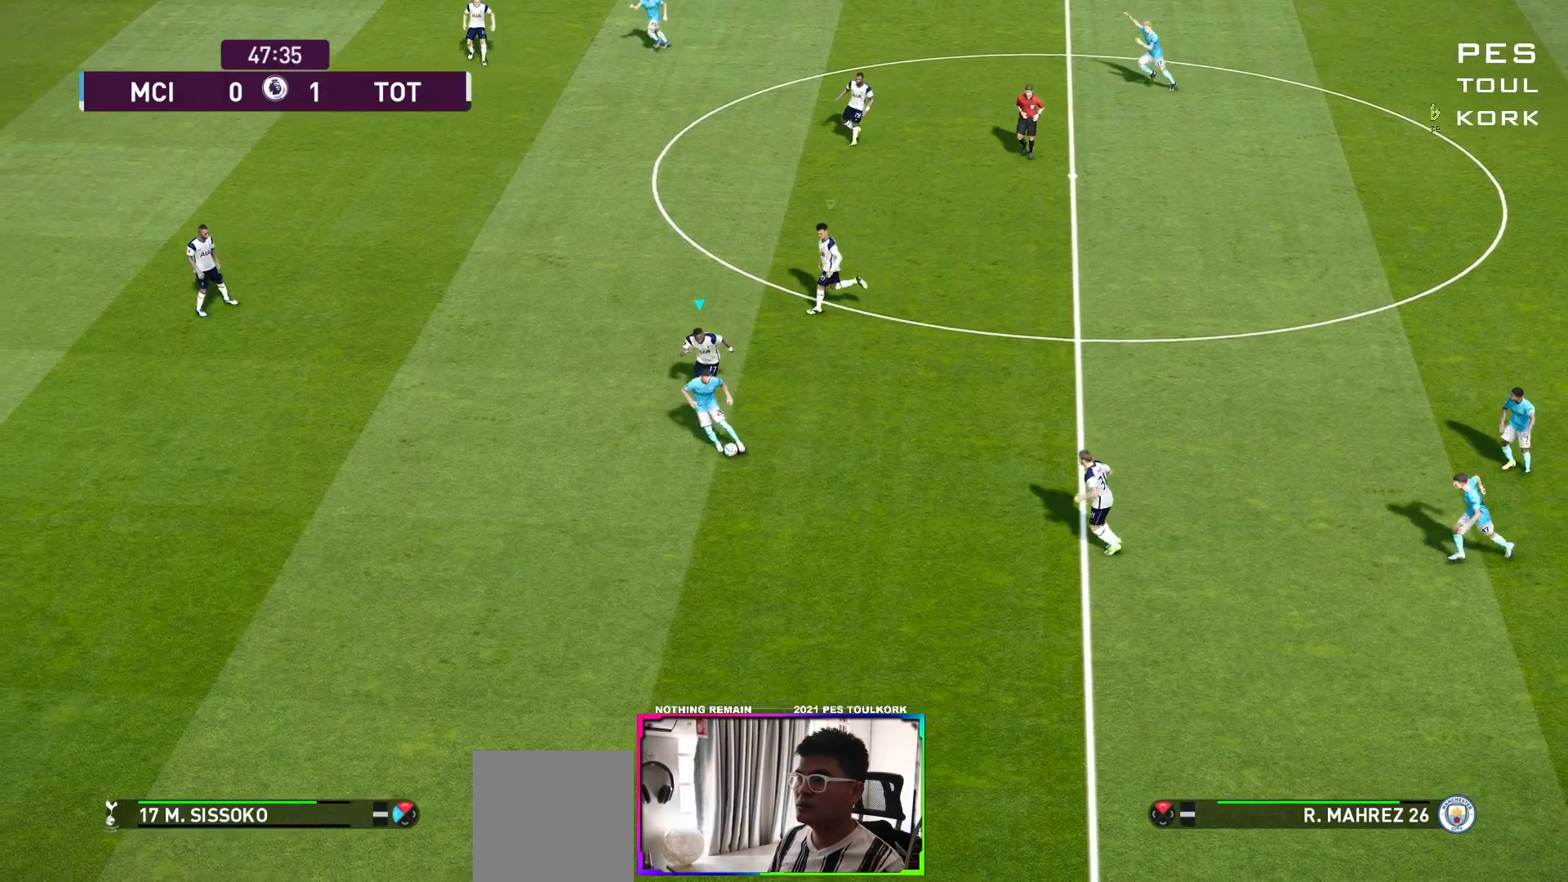
Gameplay with a controller (Xbox layout); each line is a JSON object with the inputs held at the frame after it. "events" lists button and stick changes between this image and that frame as [ms after this image, input, new state], when the widget could be followed in between.
{"buttons": ["A", "R1"], "left_stick": "center", "right_stick": "center", "events": []}
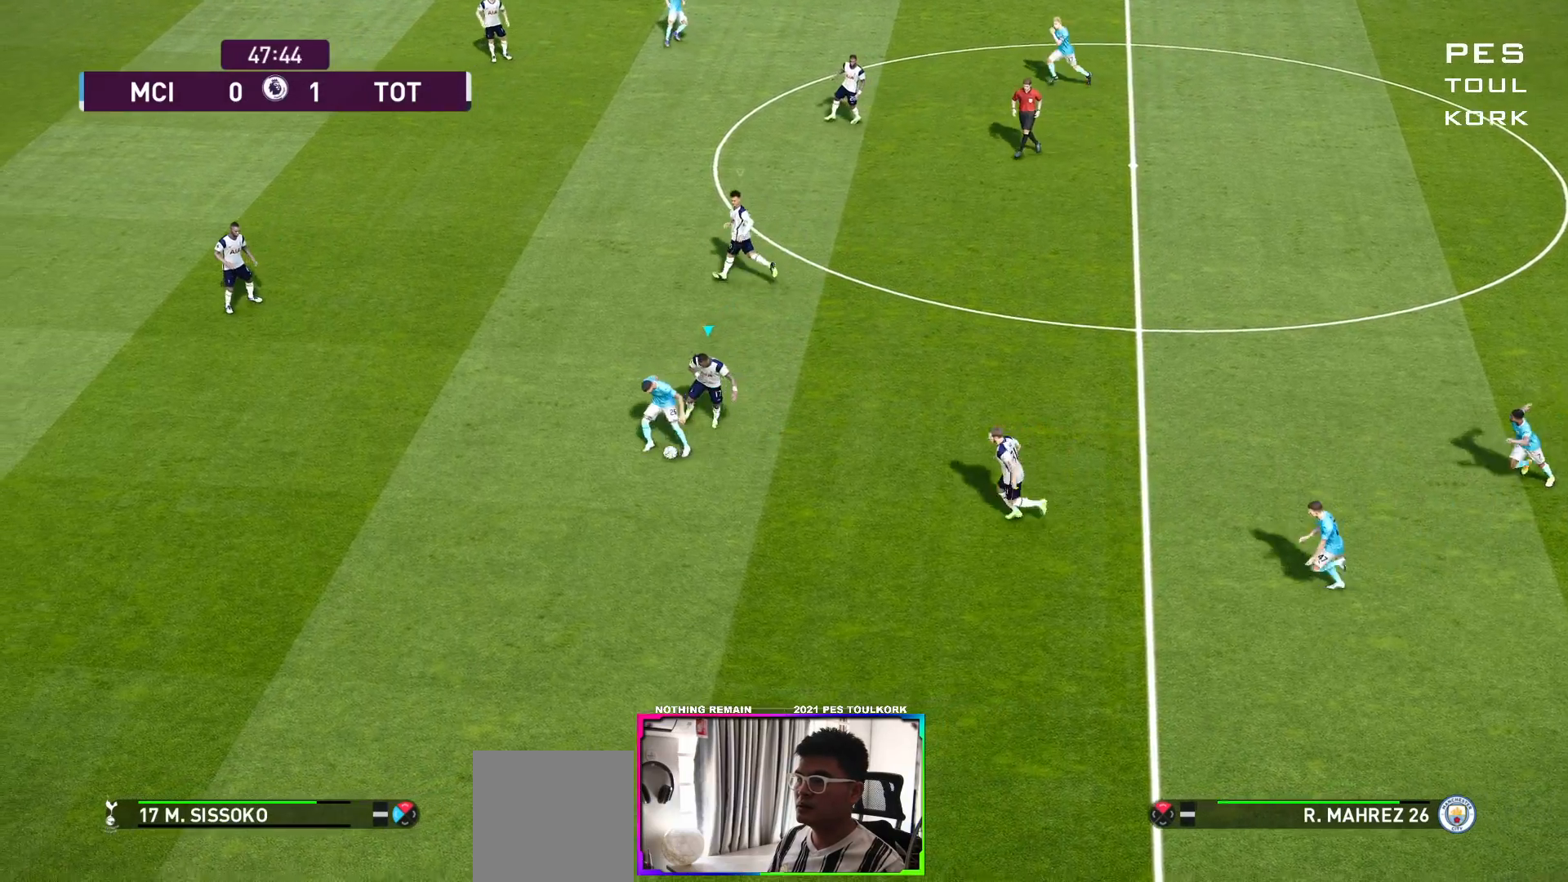
{"buttons": ["A", "R1"], "left_stick": "center", "right_stick": "center", "events": []}
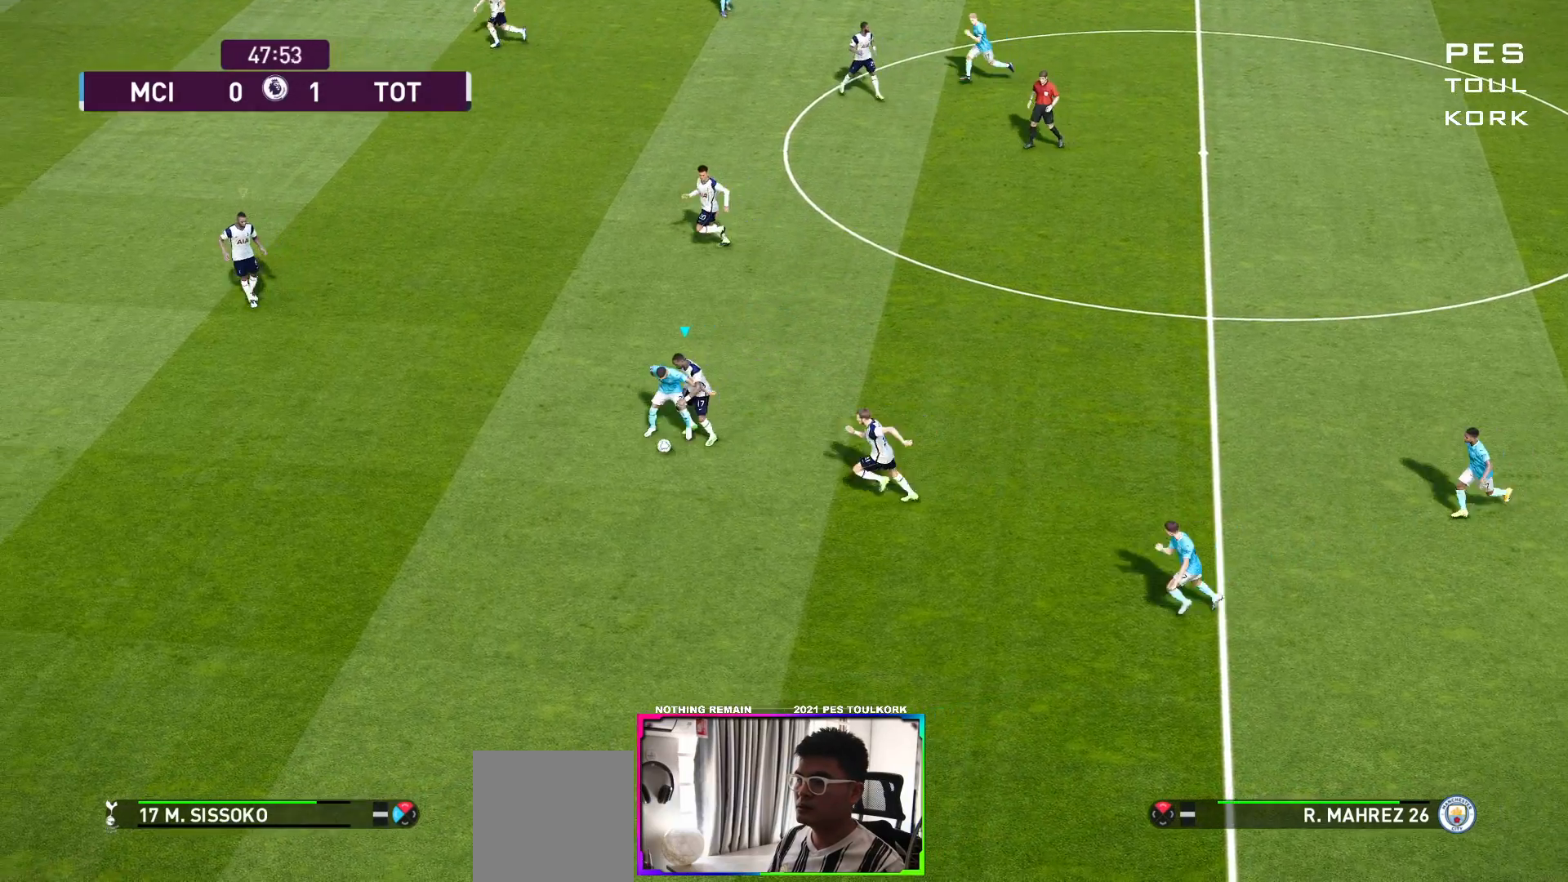
{"buttons": ["A", "R1"], "left_stick": "center", "right_stick": "center", "events": []}
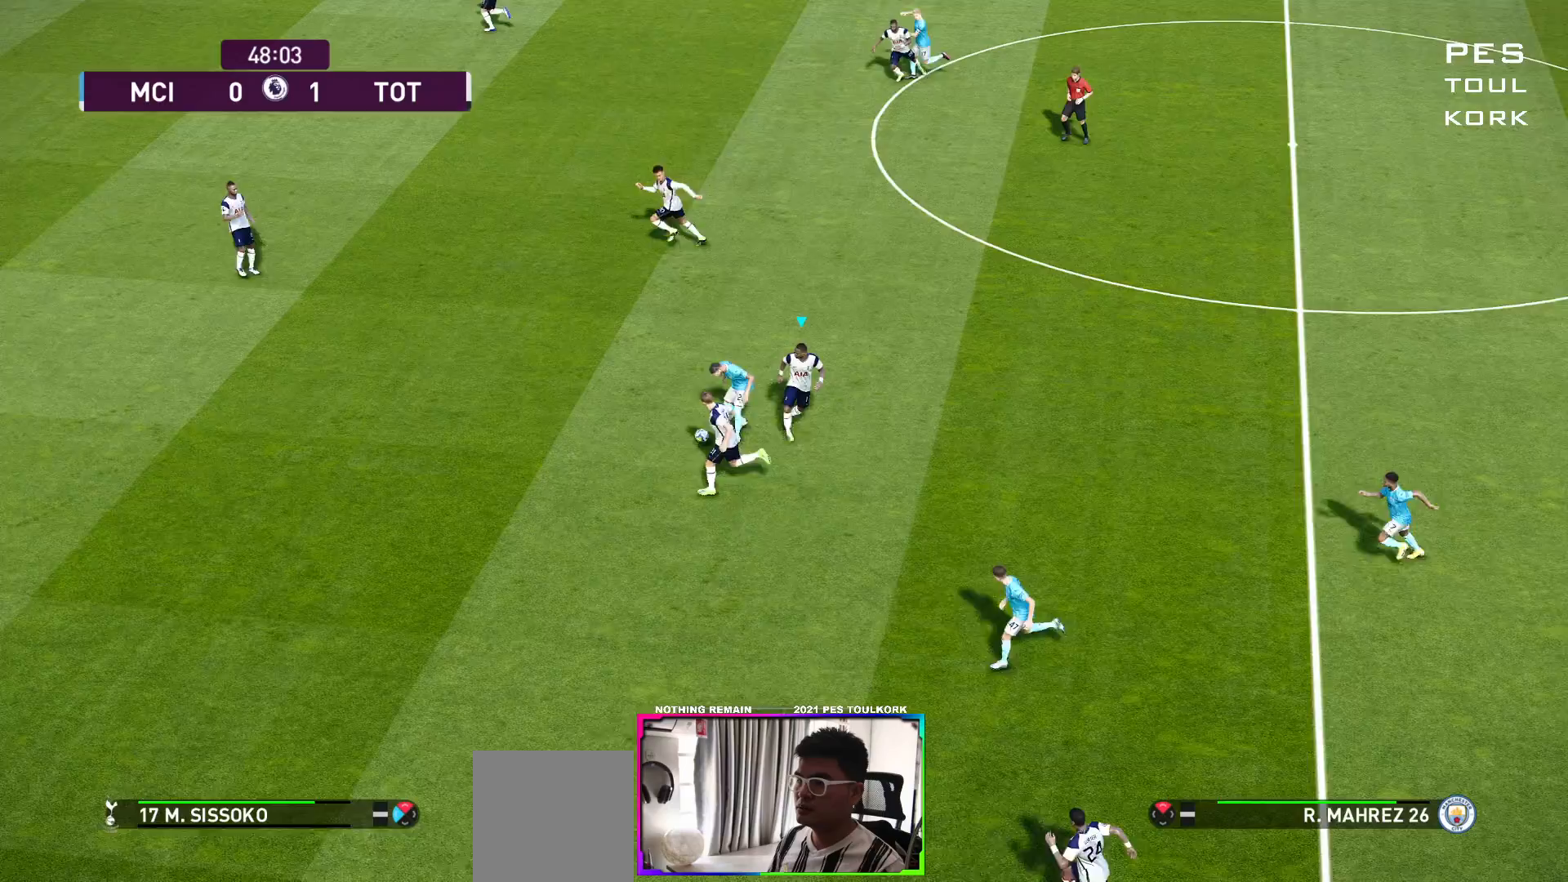
{"buttons": ["A", "R1"], "left_stick": "center", "right_stick": "center", "events": [[383, "L1", "down"], [483, "L1", "up"]]}
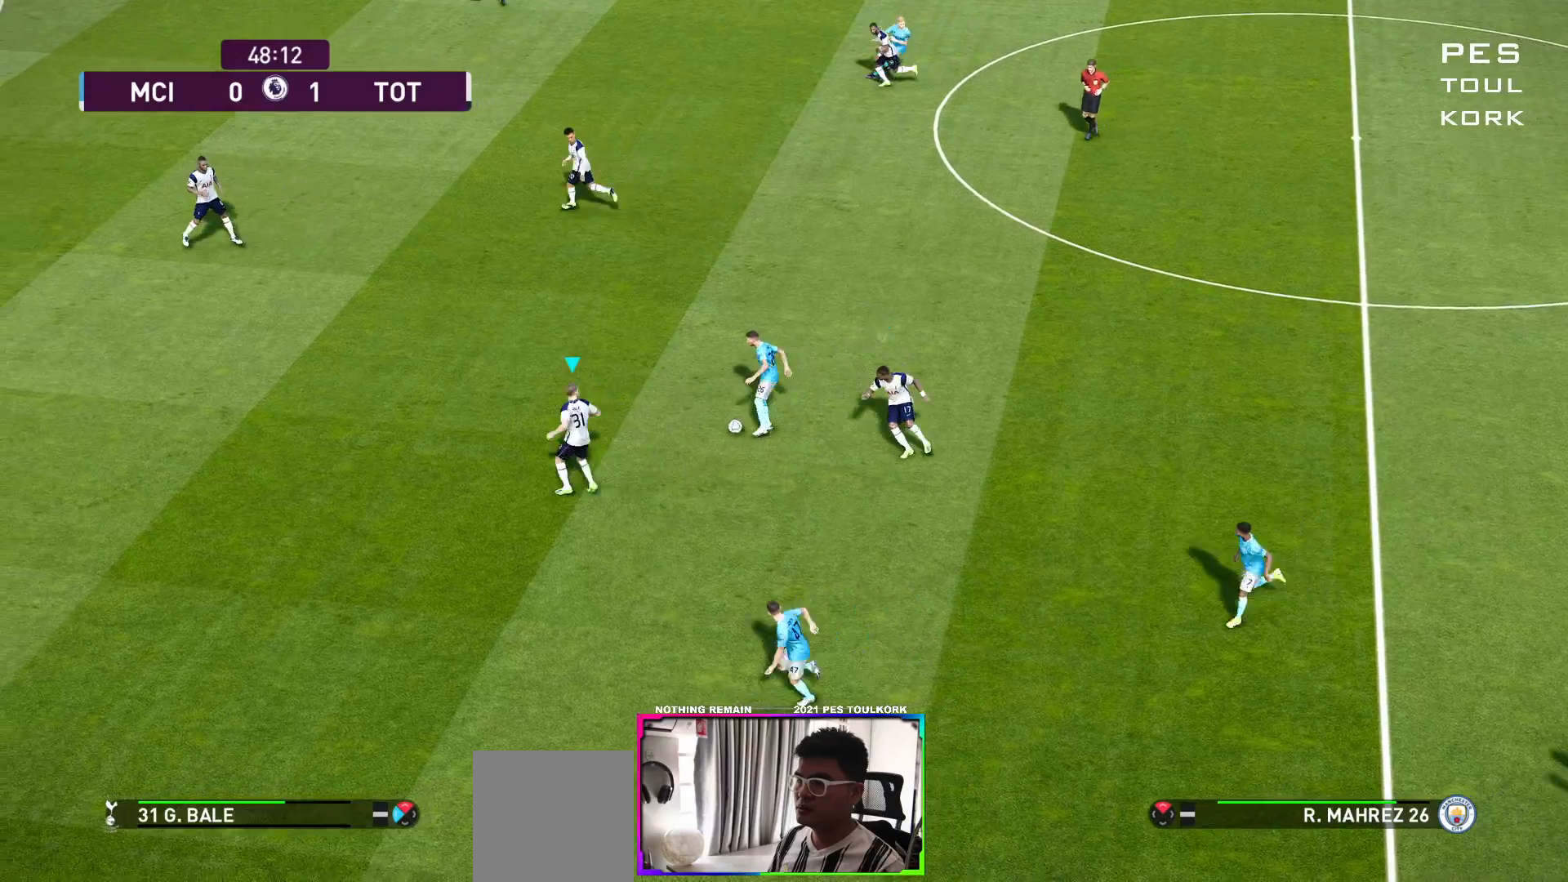
{"buttons": ["A", "R1"], "left_stick": "center", "right_stick": "center", "events": []}
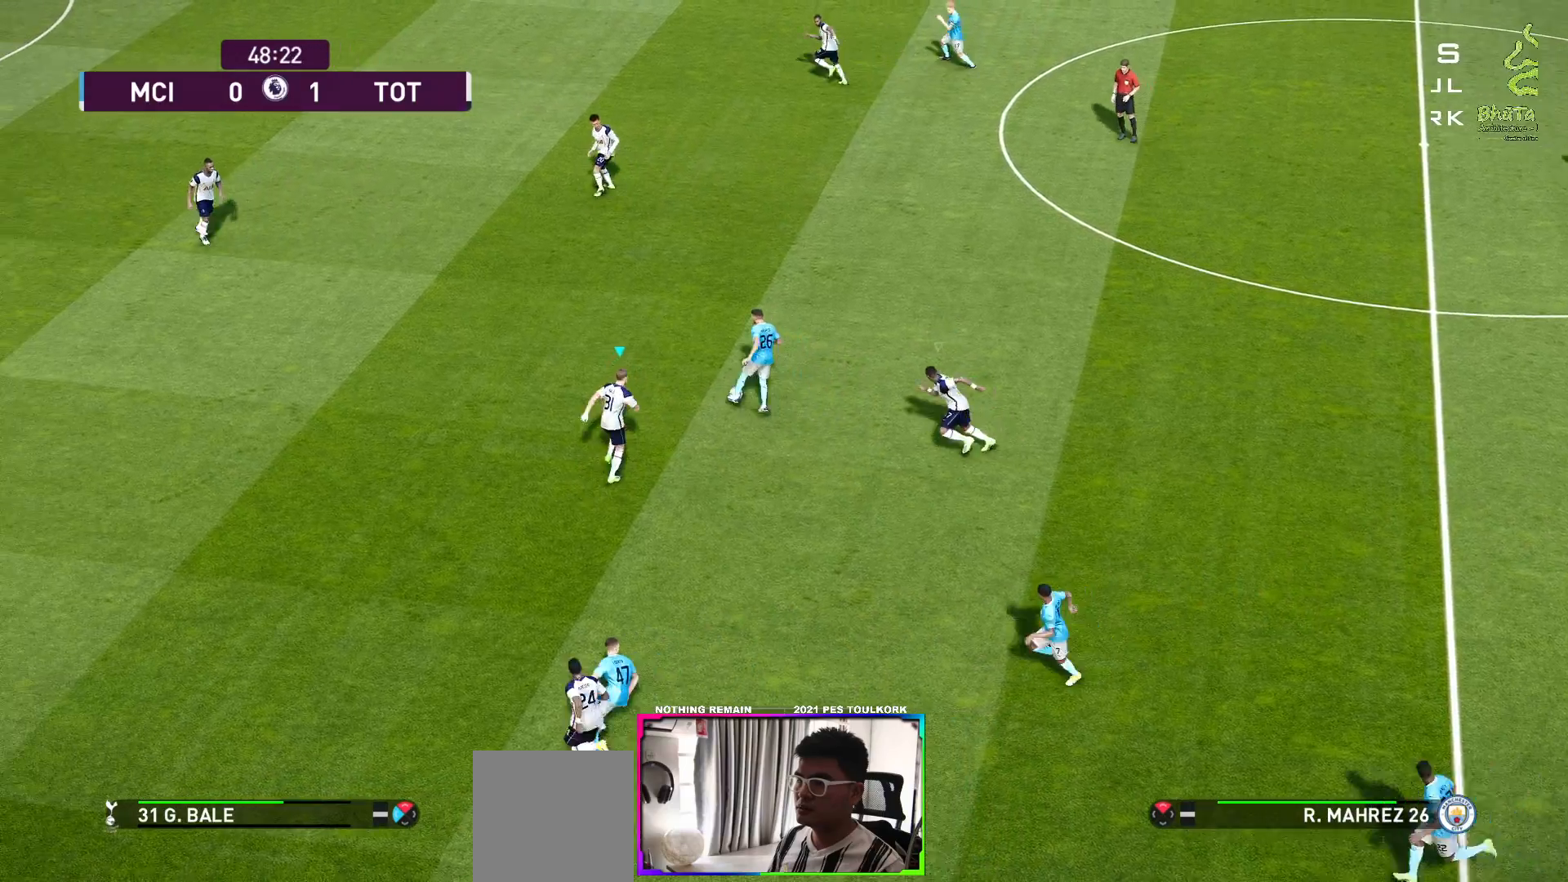
{"buttons": ["A", "R1"], "left_stick": "center", "right_stick": "center", "events": []}
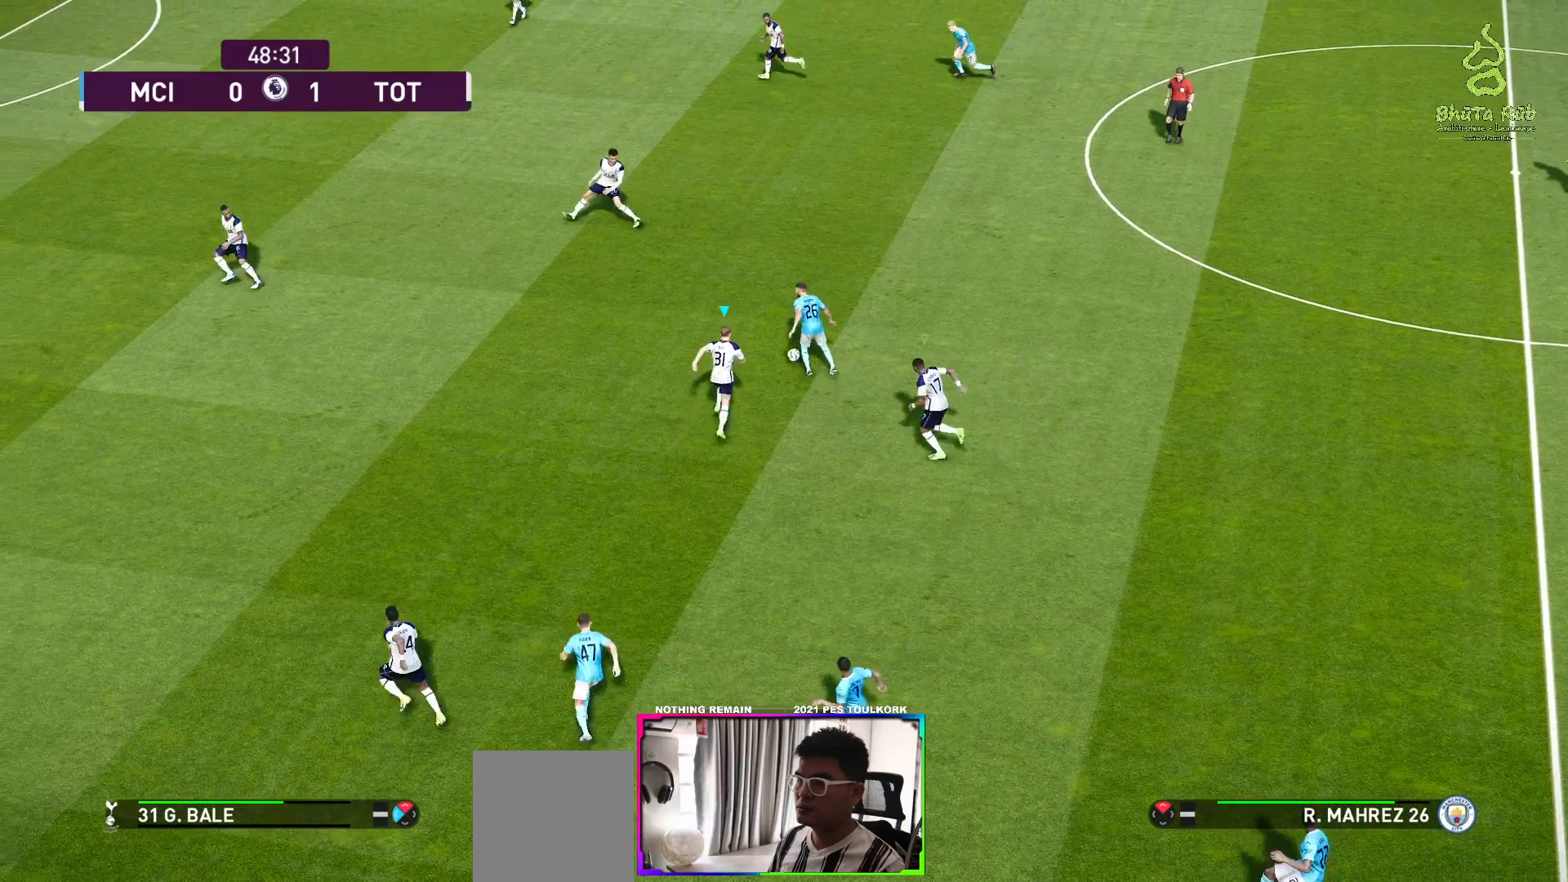
{"buttons": ["A", "R1"], "left_stick": "center", "right_stick": "center", "events": []}
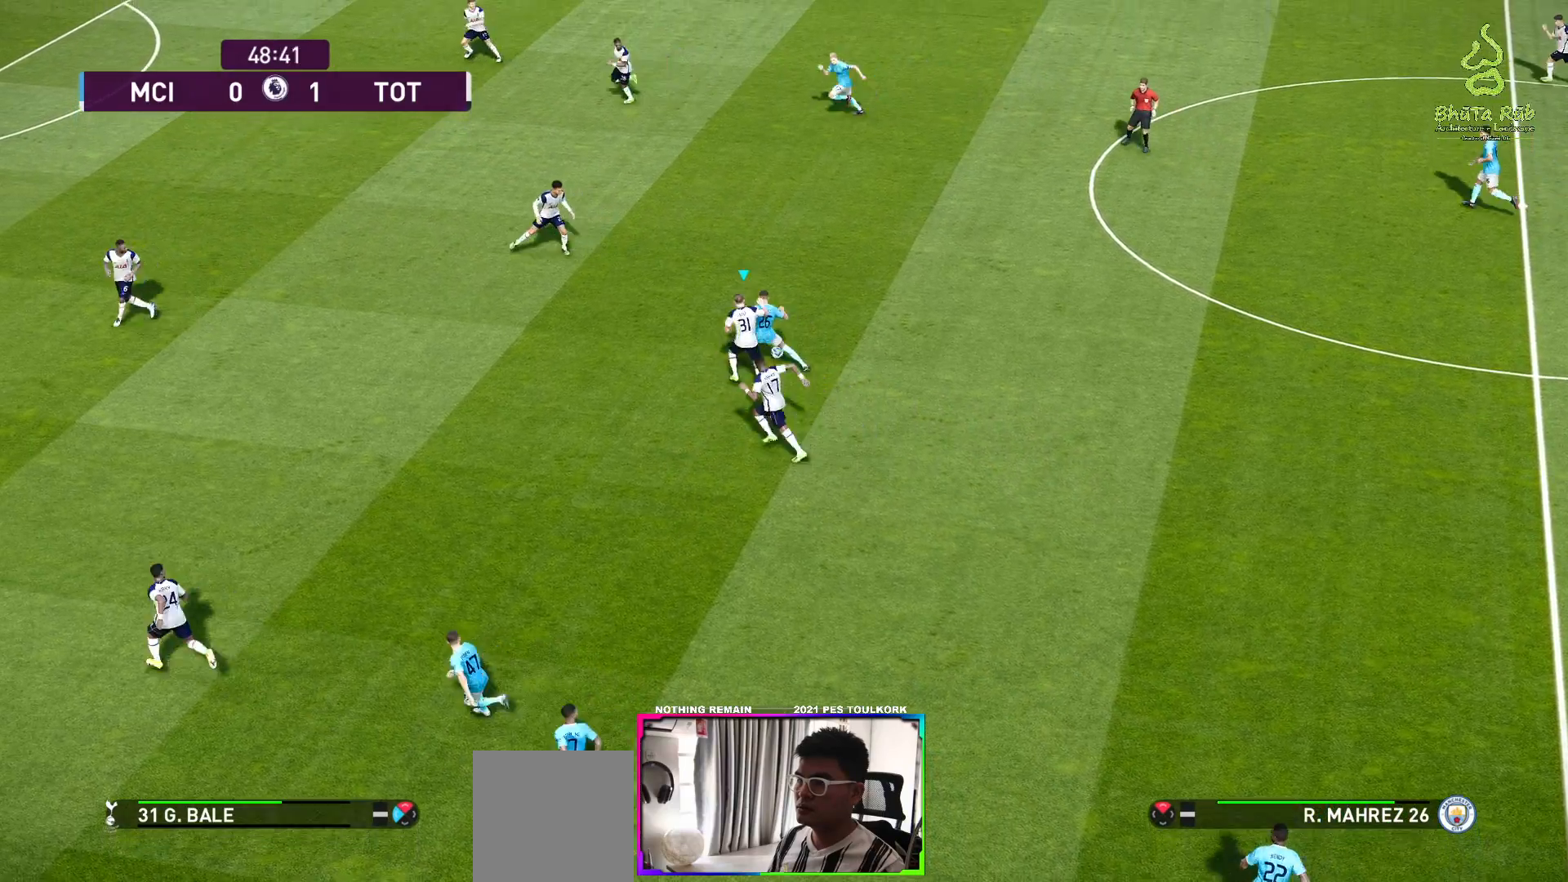
{"buttons": ["A", "R1"], "left_stick": "center", "right_stick": "center", "events": []}
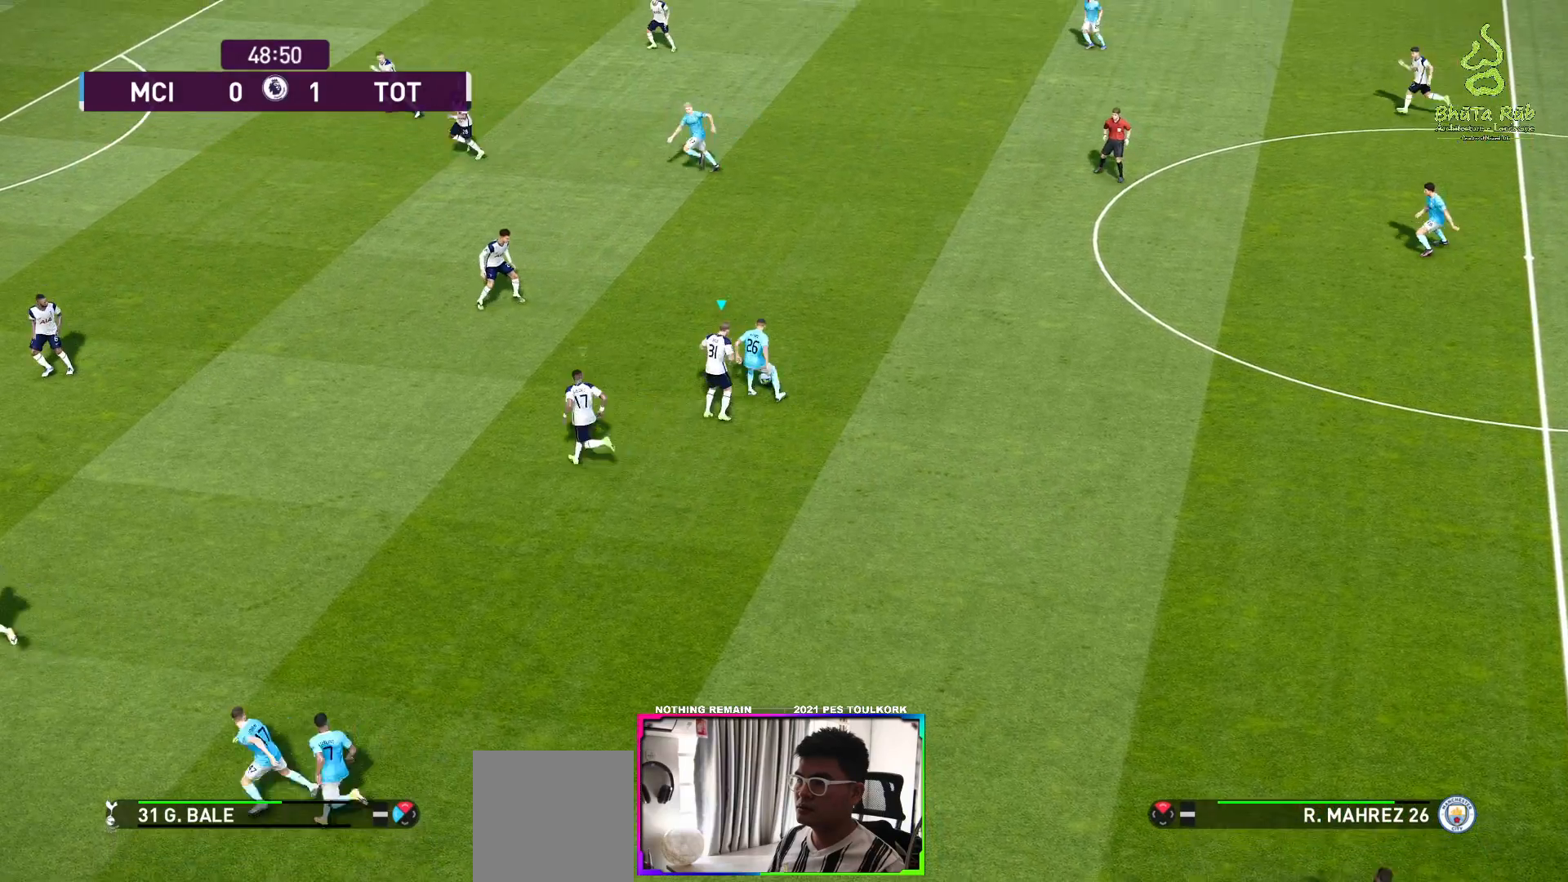
{"buttons": ["A", "R1"], "left_stick": "center", "right_stick": "center", "events": []}
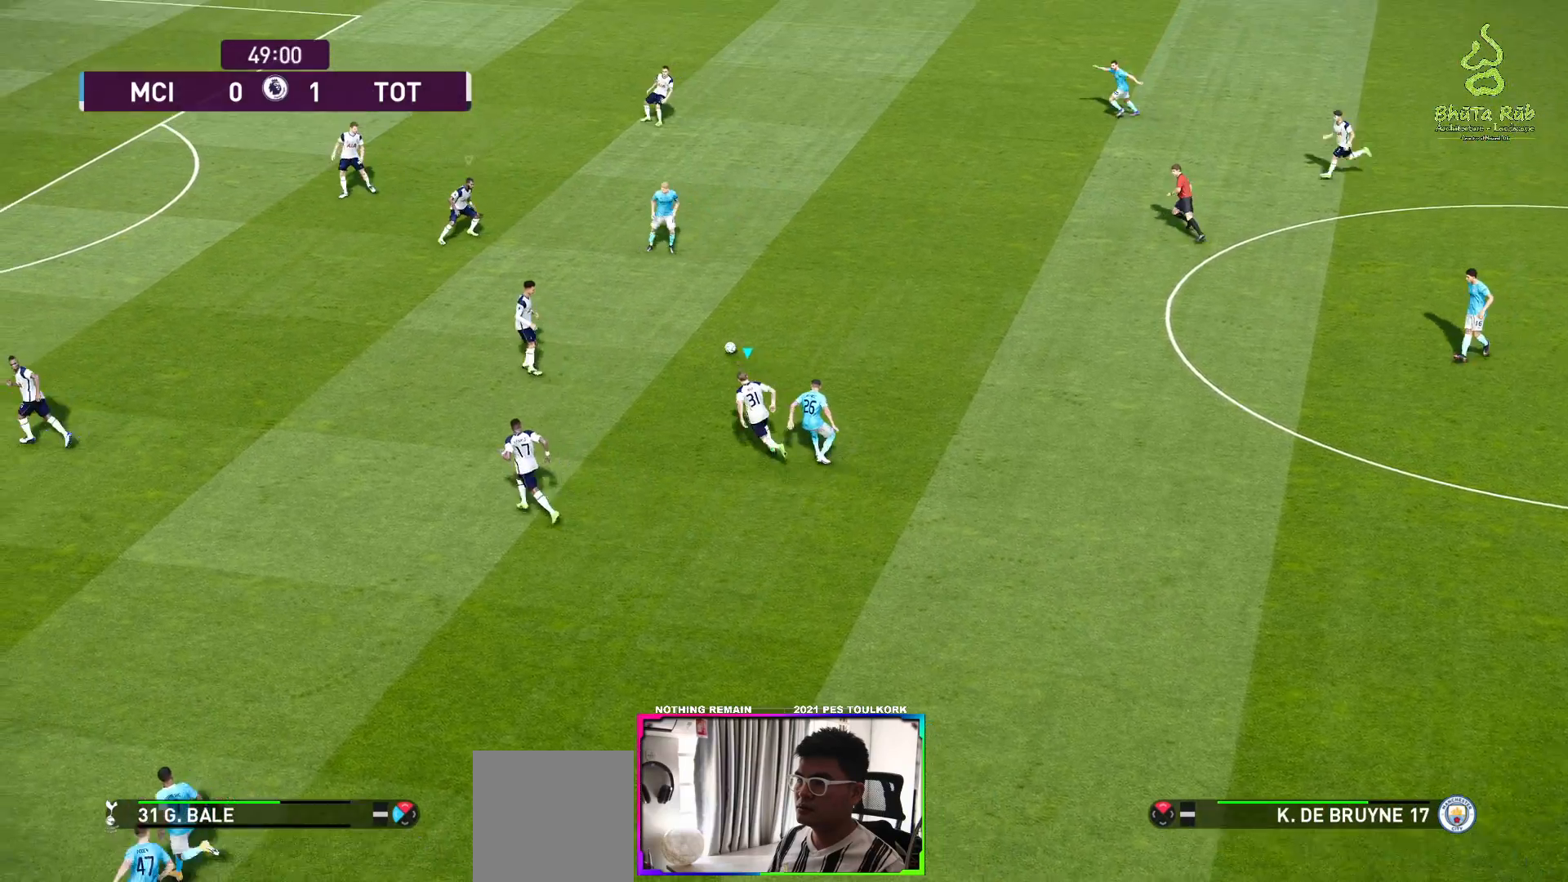
{"buttons": ["A", "R1"], "left_stick": "center", "right_stick": "center", "events": [[150, "L1", "down"], [300, "L1", "up"]]}
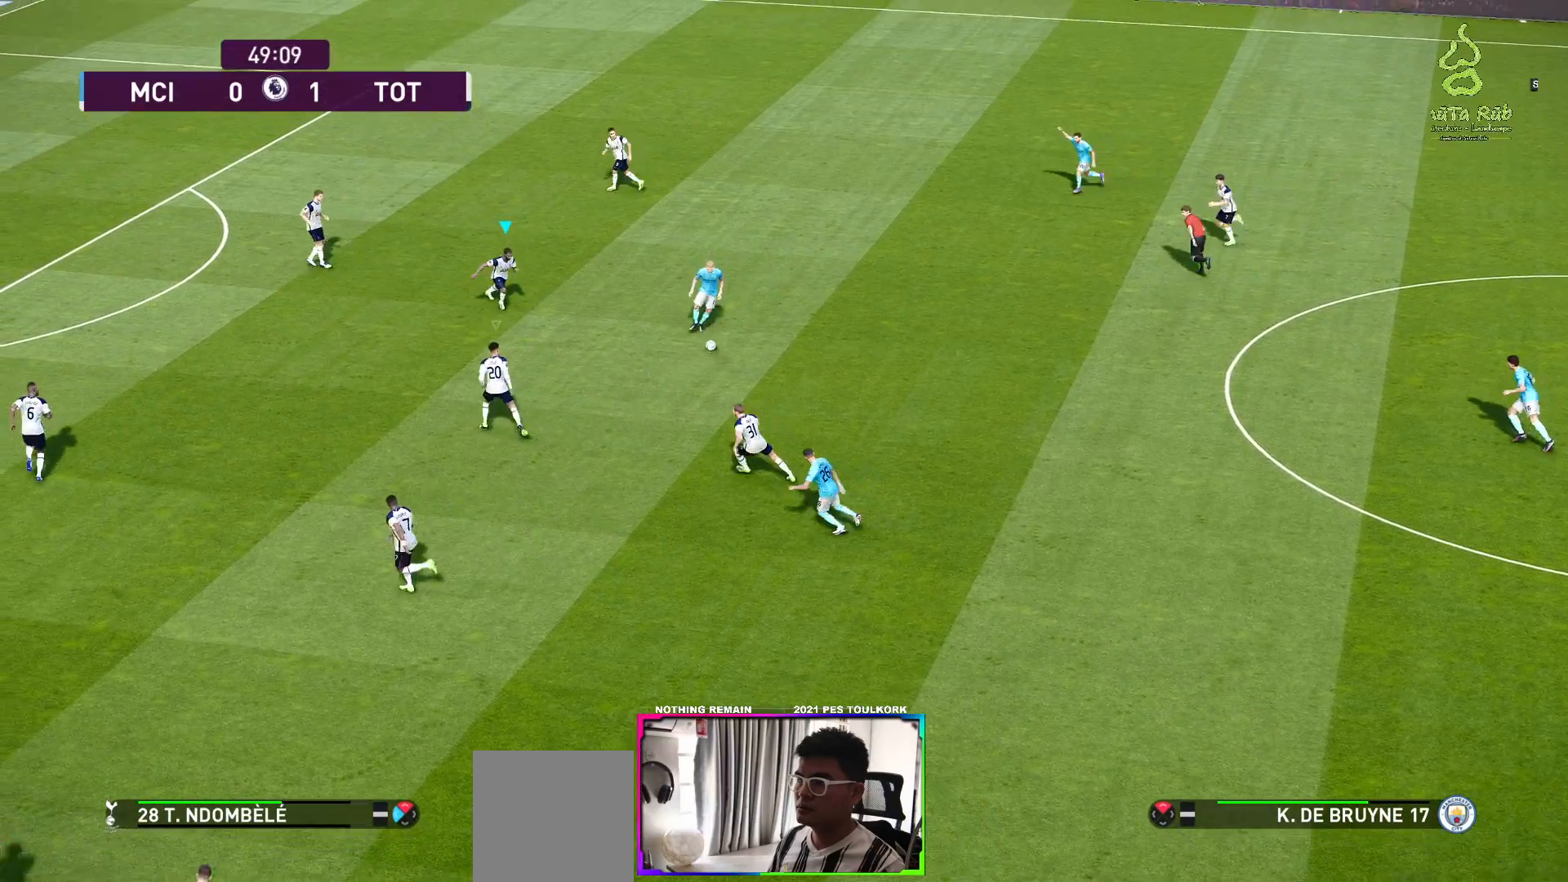
{"buttons": ["A", "R1"], "left_stick": "center", "right_stick": "center", "events": []}
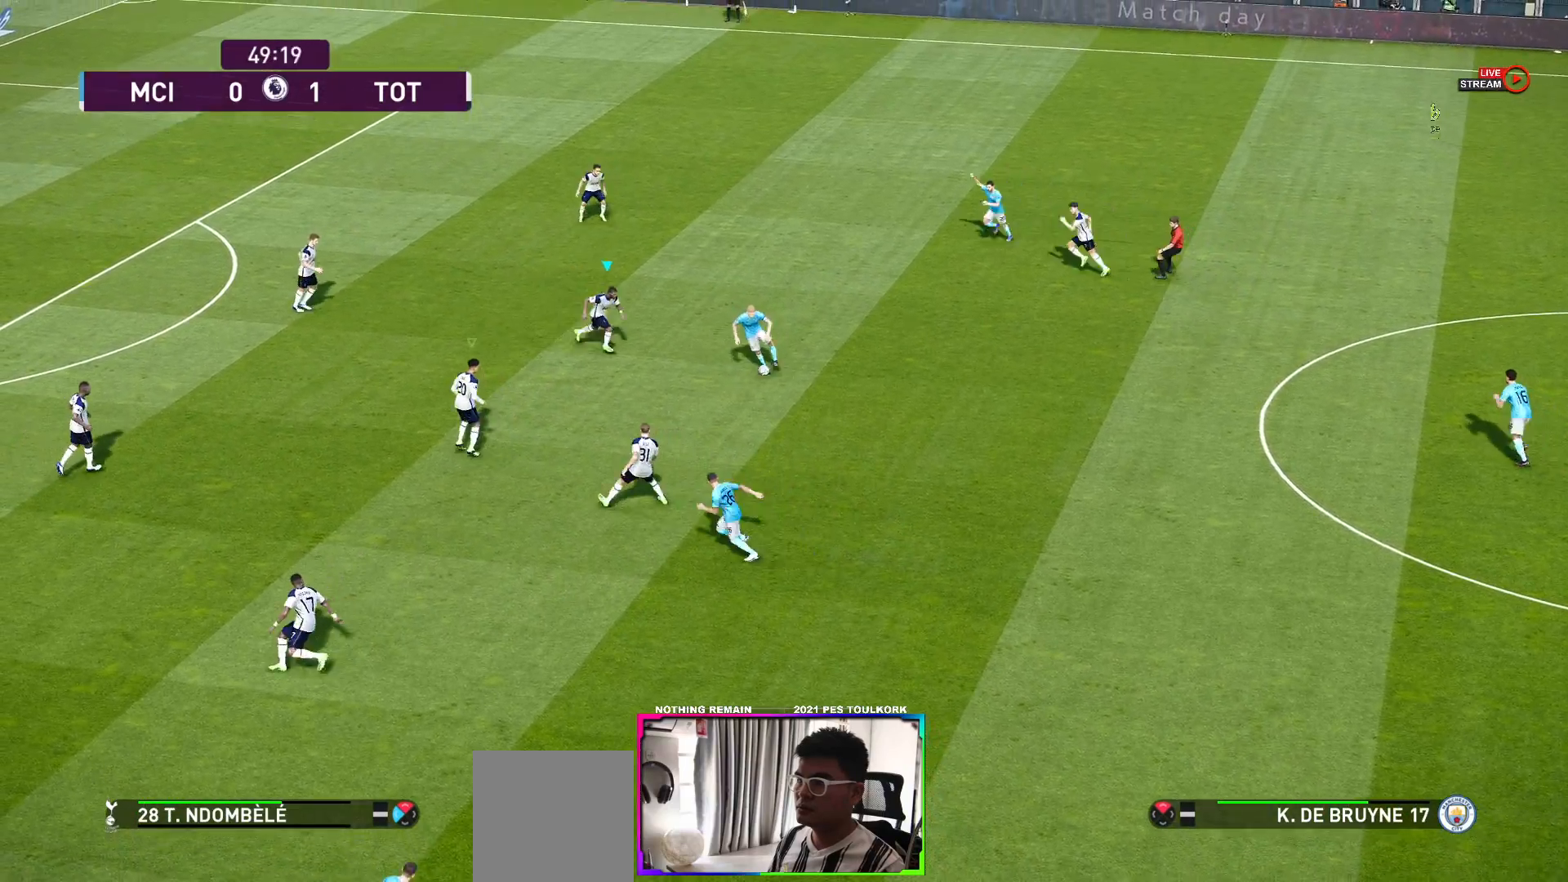
{"buttons": ["A", "R1"], "left_stick": "center", "right_stick": "center", "events": []}
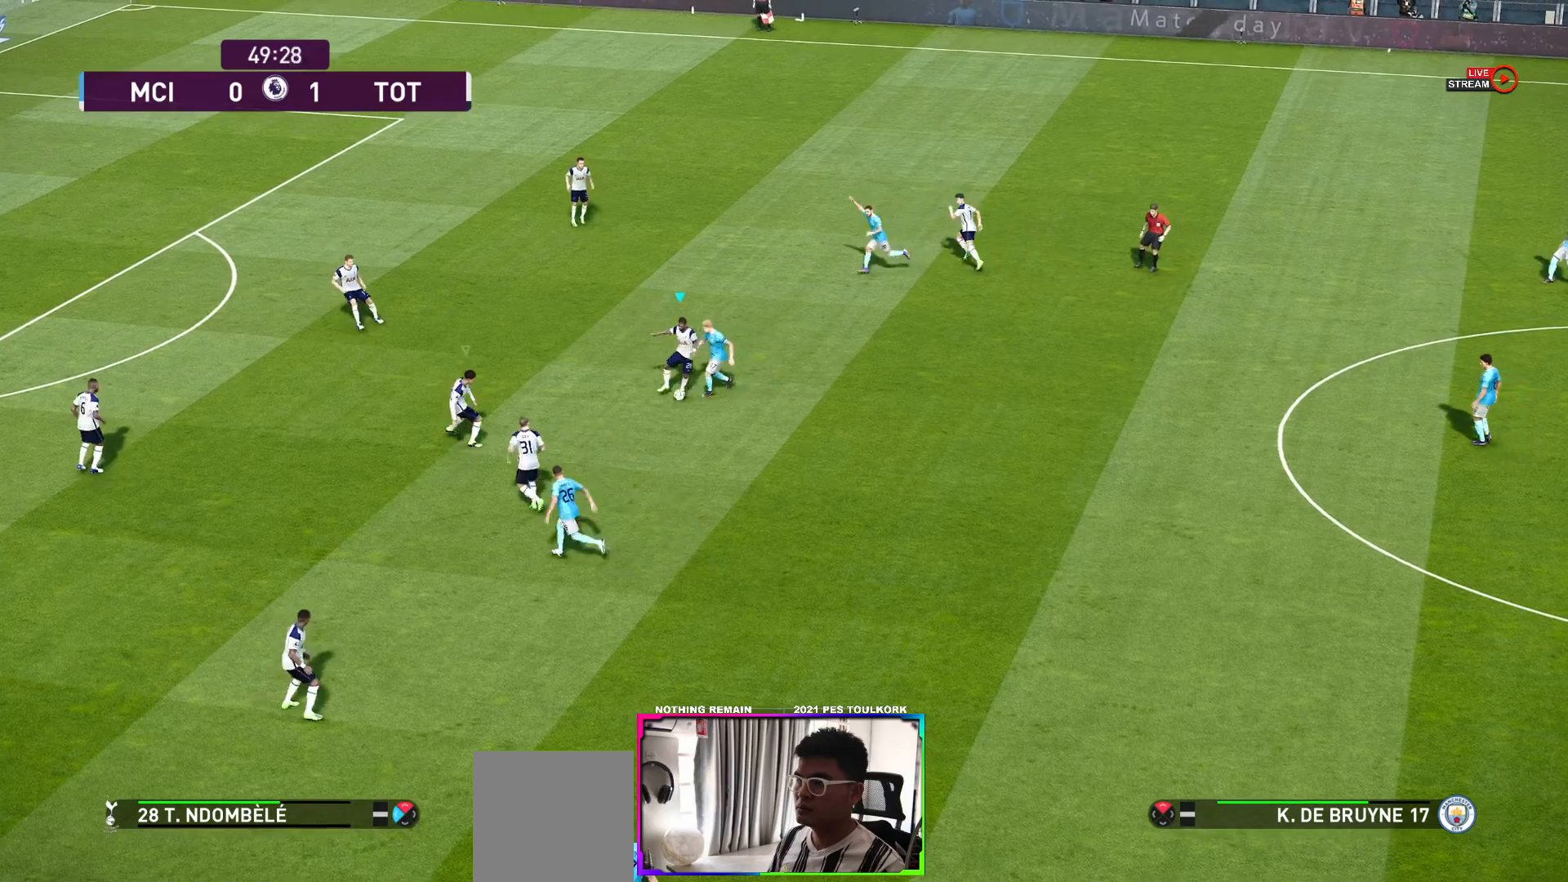
{"buttons": ["R1"], "left_stick": "down-right", "right_stick": "center", "events": [[250, "left_stick", "down-right"], [300, "A", "up"]]}
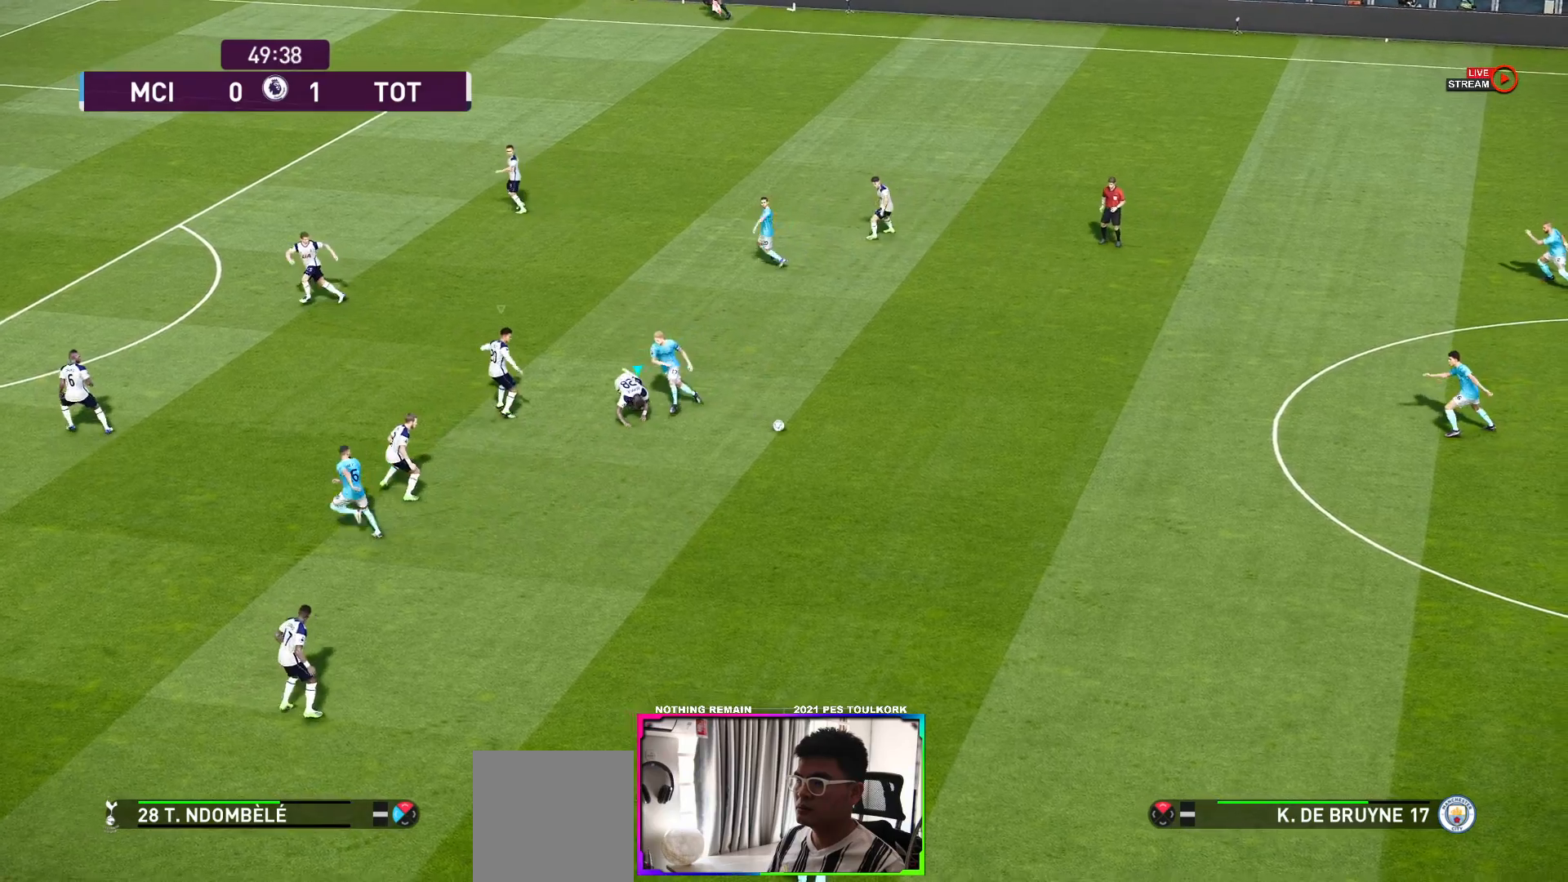
{"buttons": ["R1"], "left_stick": "right", "right_stick": "center", "events": [[300, "left_stick", "right"]]}
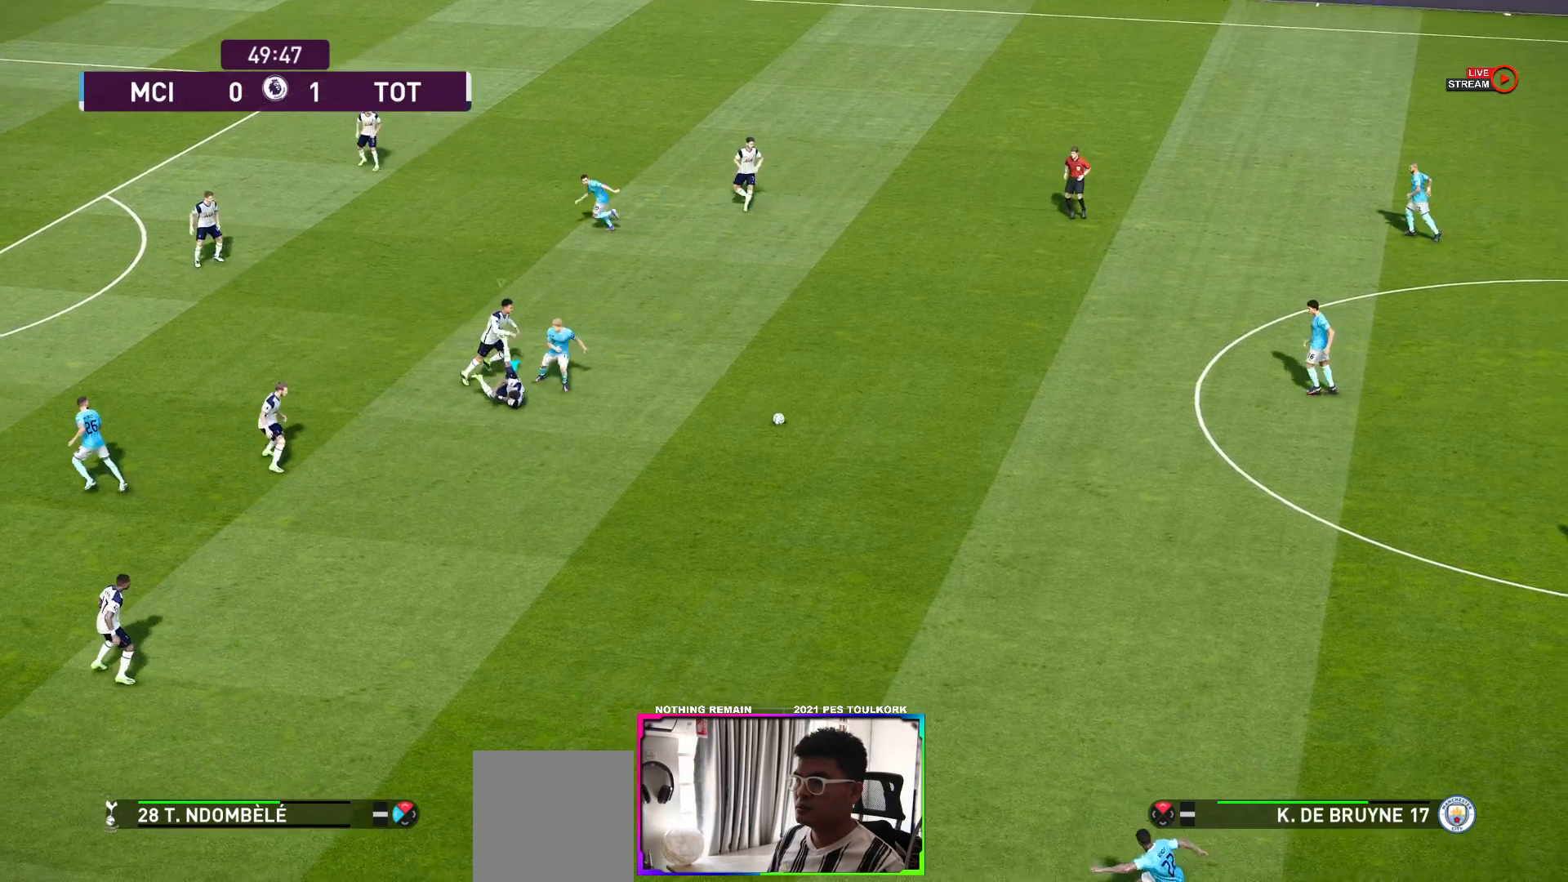
{"buttons": ["L1", "R1"], "left_stick": "right", "right_stick": "center", "events": [[433, "L1", "down"]]}
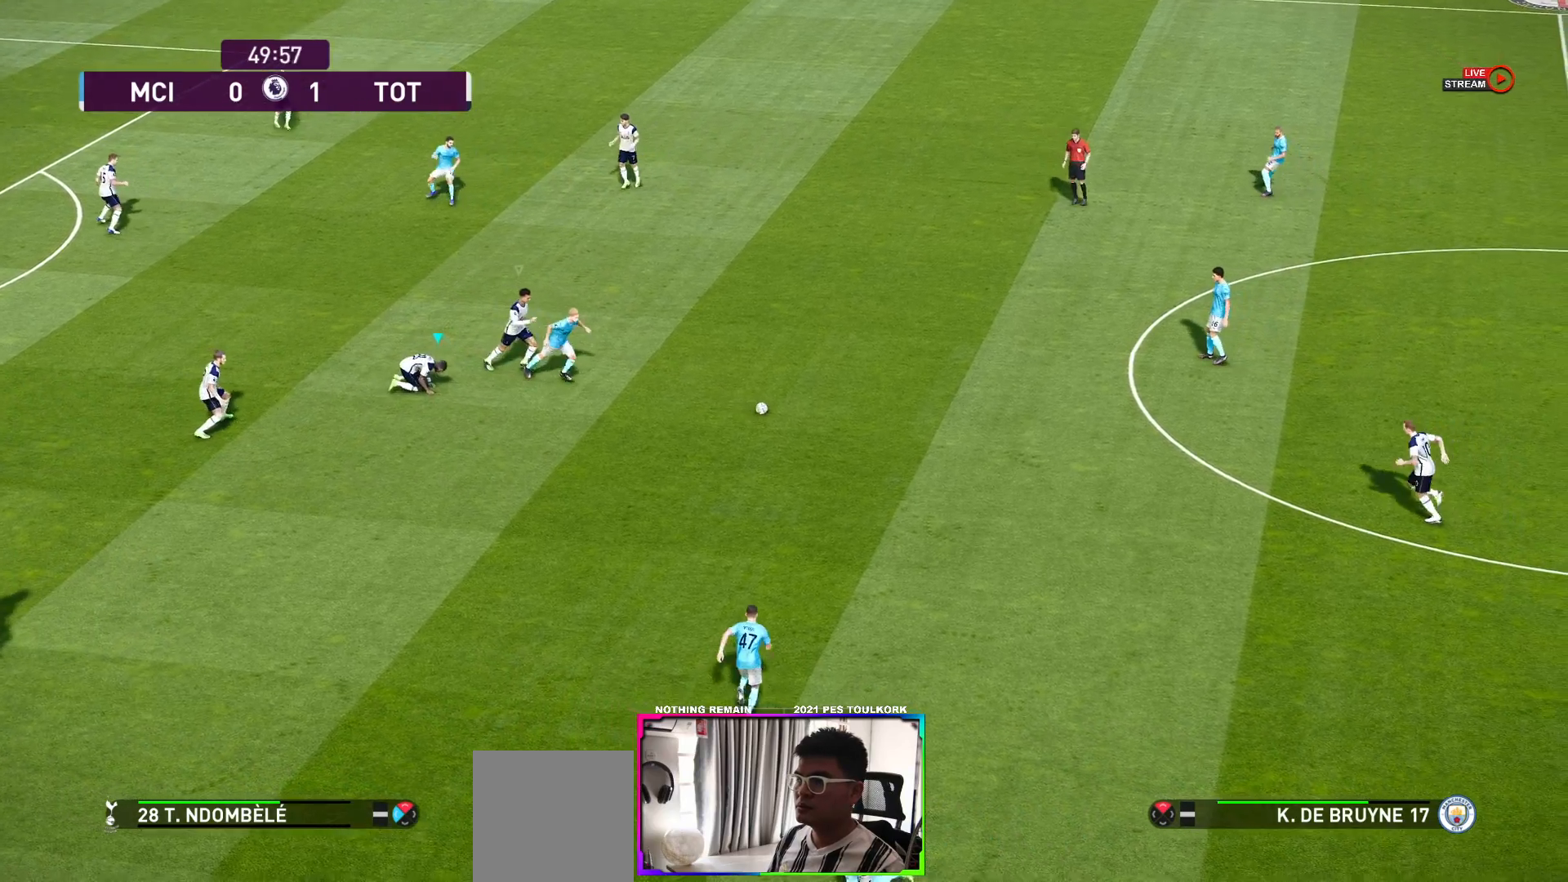
{"buttons": ["R1"], "left_stick": "up-right", "right_stick": "center", "events": [[117, "L1", "up"], [500, "left_stick", "up-right"]]}
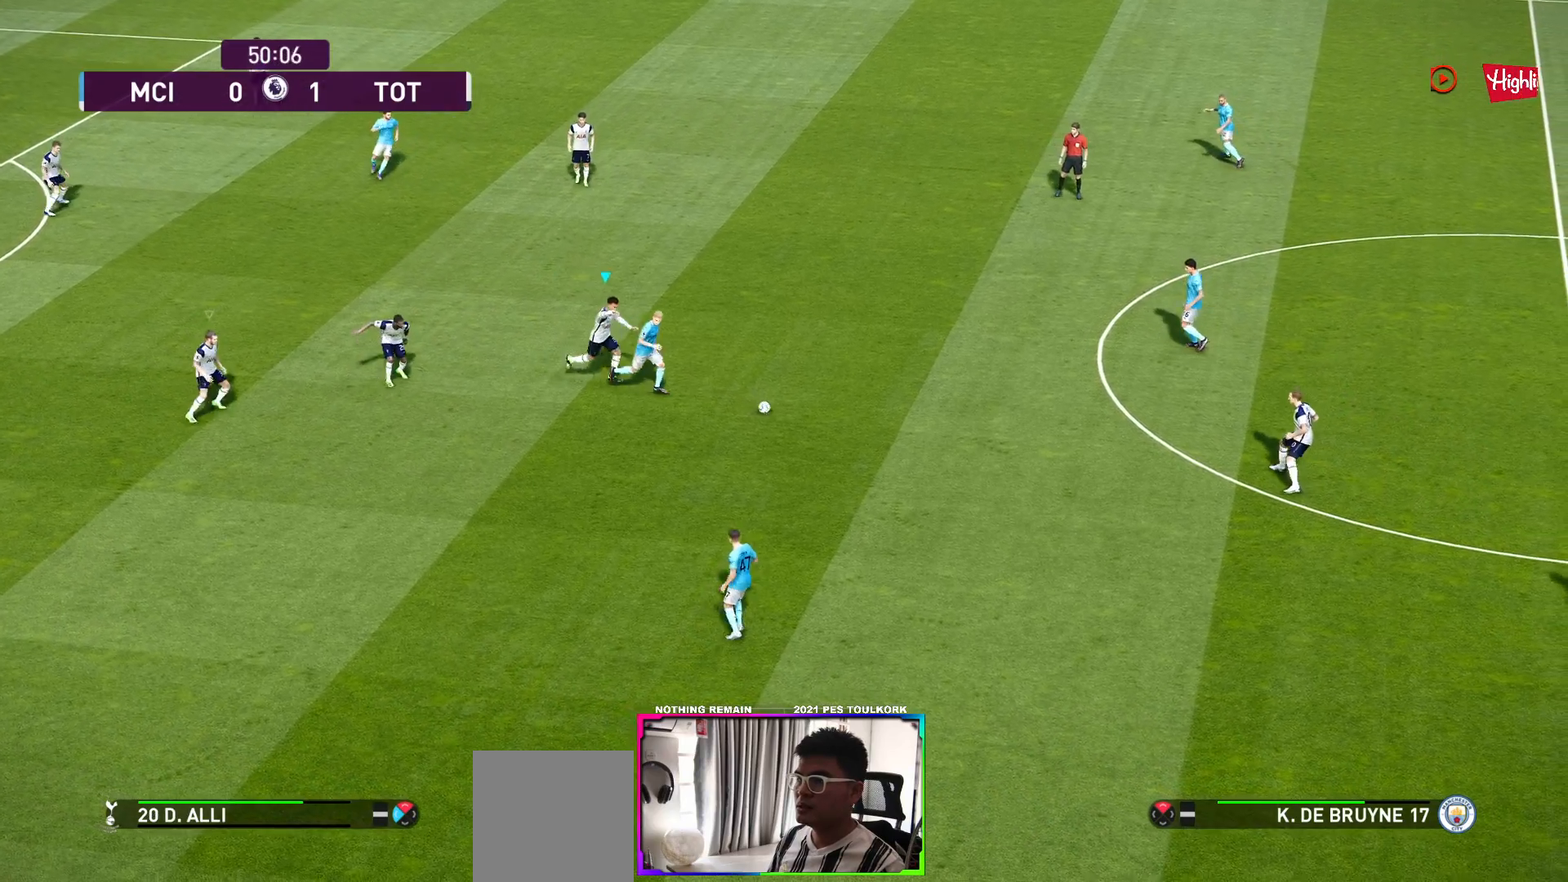
{"buttons": ["A", "R1"], "left_stick": "up-right", "right_stick": "center", "events": [[317, "A", "down"]]}
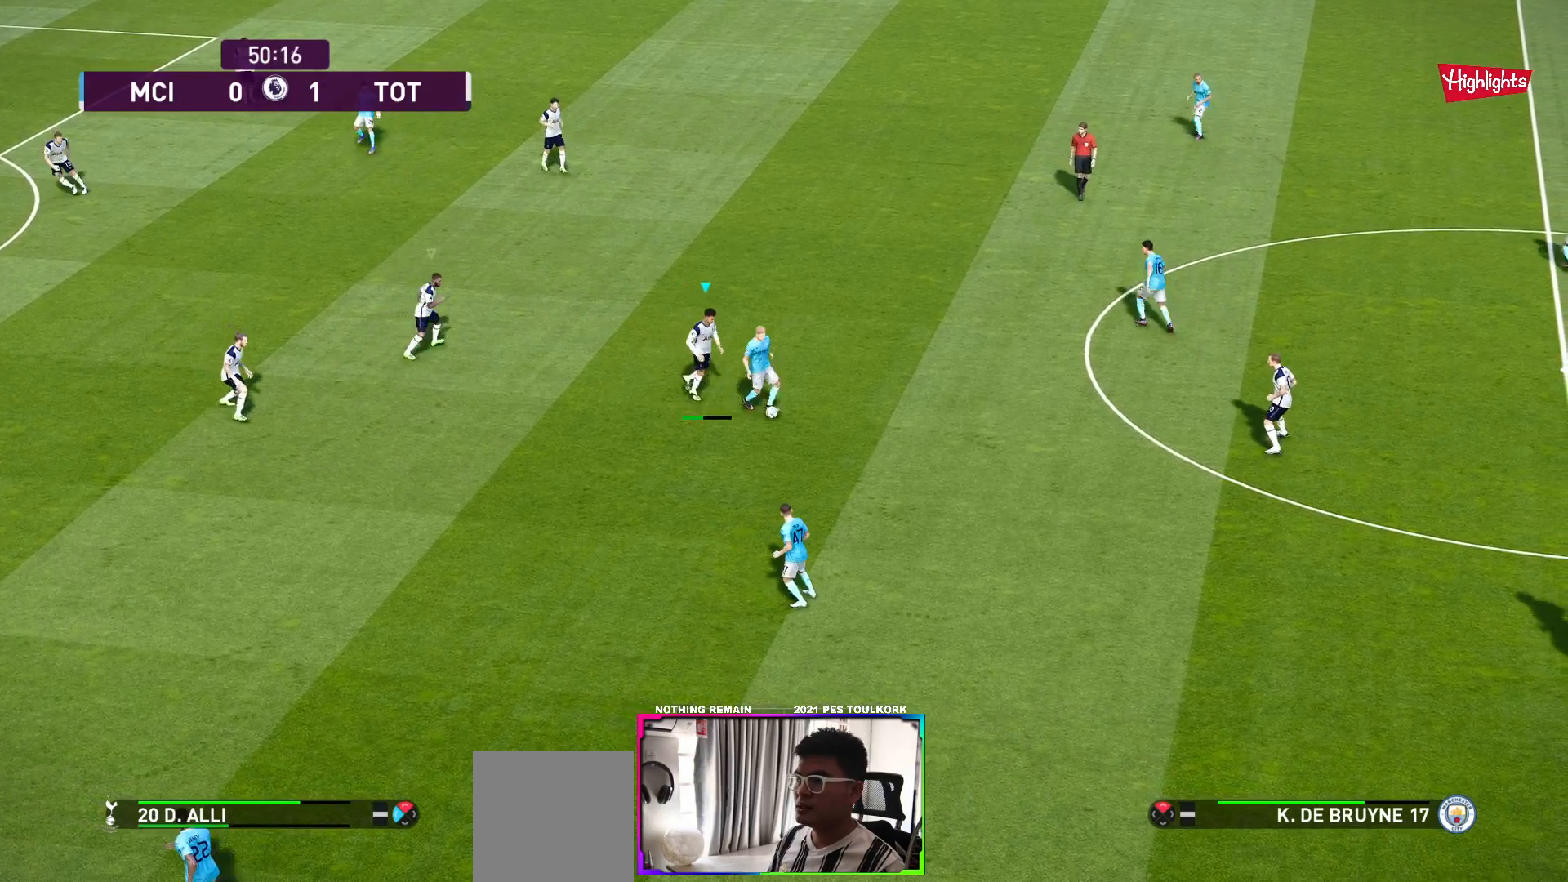
{"buttons": ["A", "R1"], "left_stick": "center", "right_stick": "center", "events": [[133, "left_stick", "center"]]}
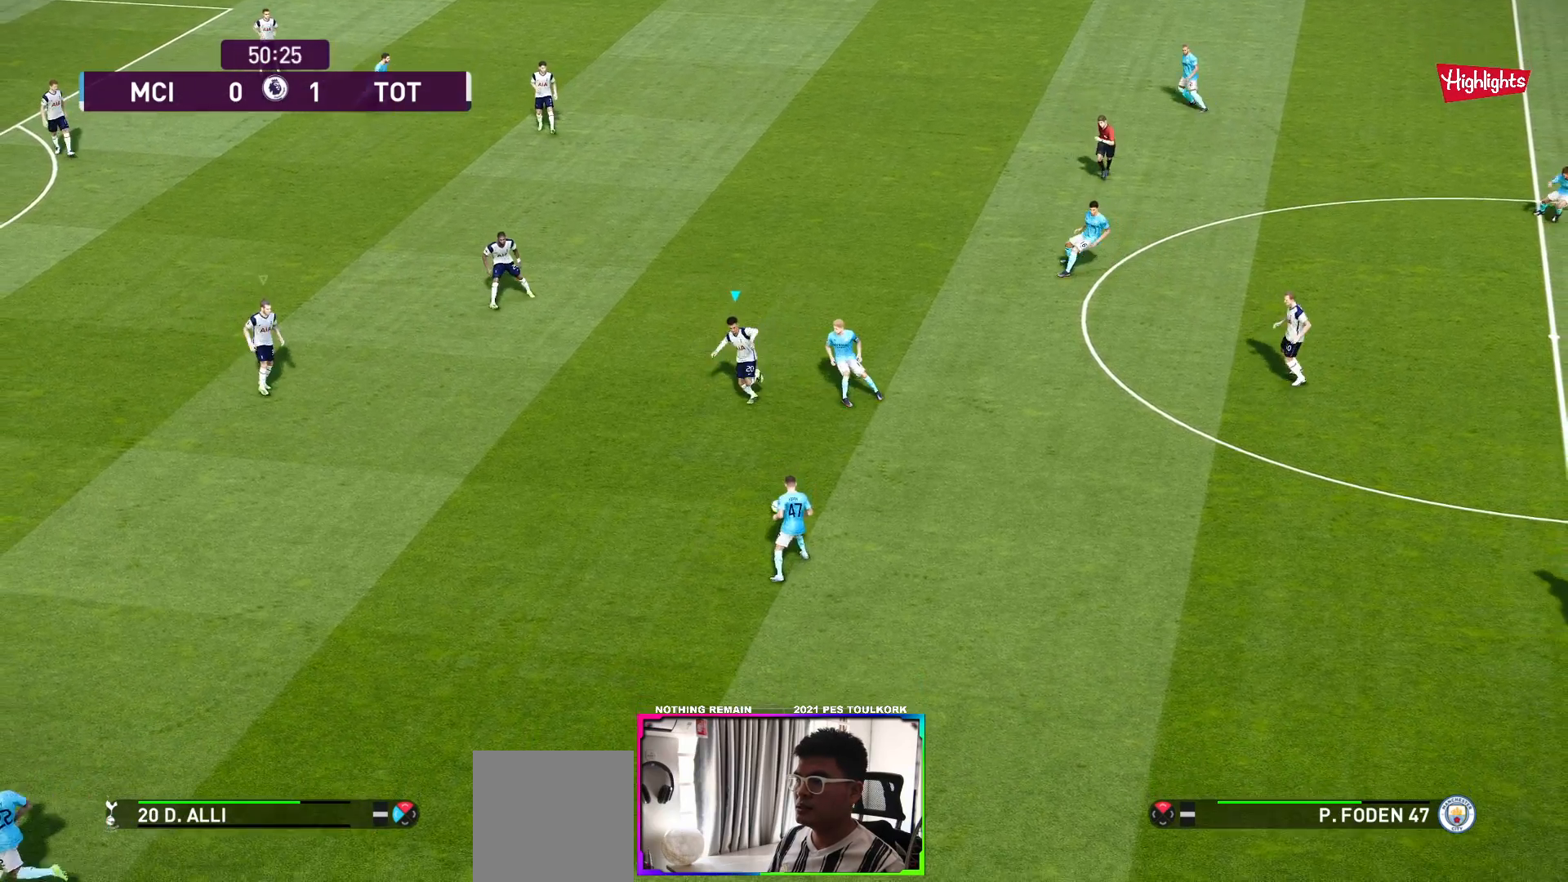
{"buttons": ["A", "B", "R1"], "left_stick": "center", "right_stick": "center", "events": [[483, "B", "down"]]}
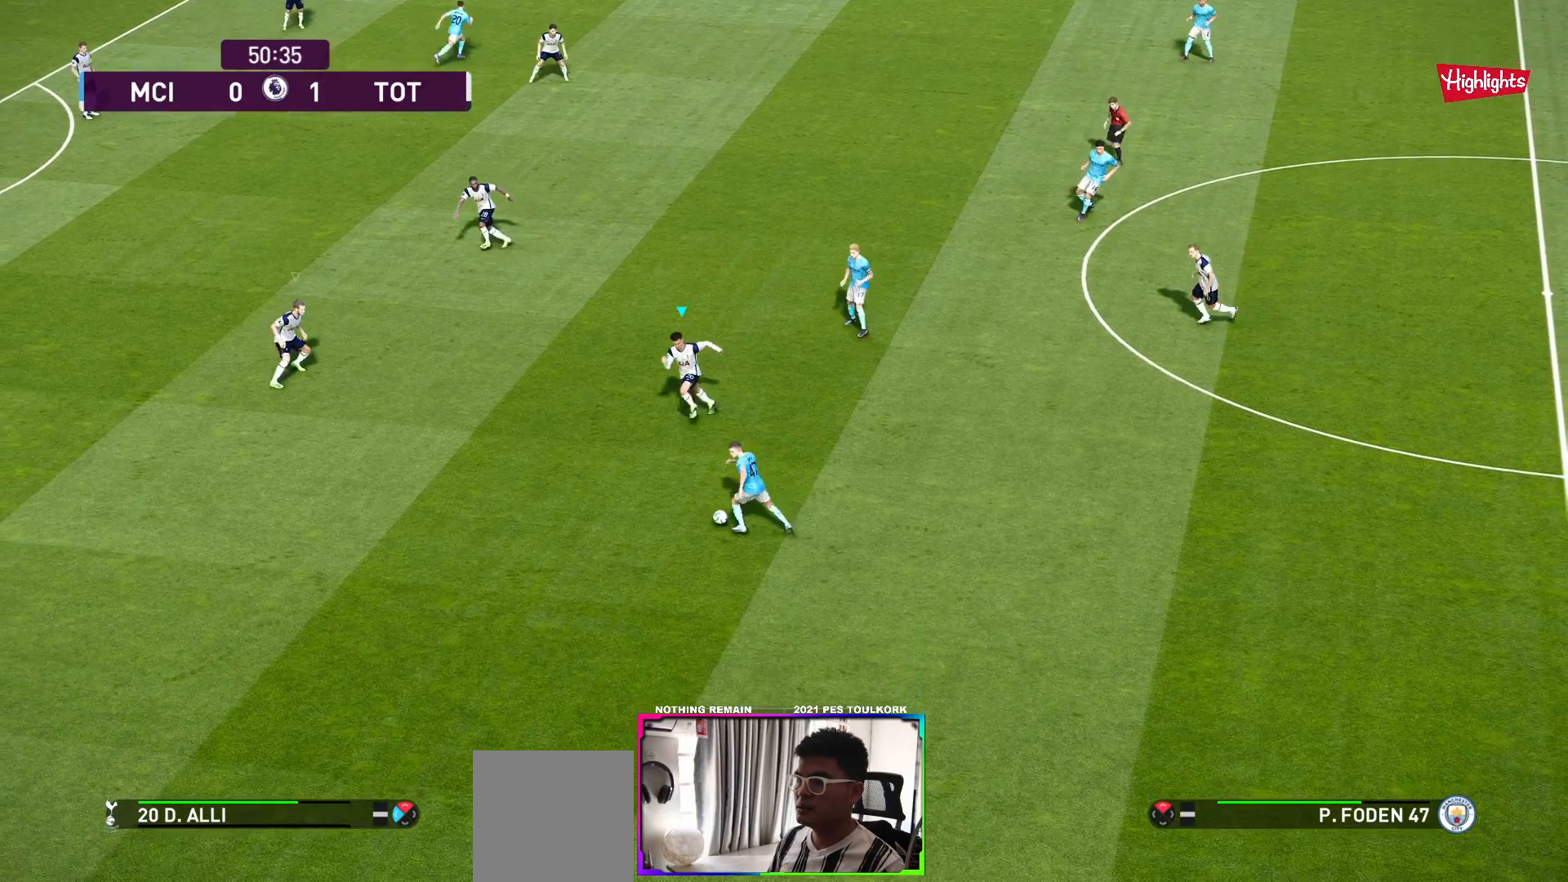
{"buttons": ["A", "R1"], "left_stick": "center", "right_stick": "center", "events": [[150, "B", "up"]]}
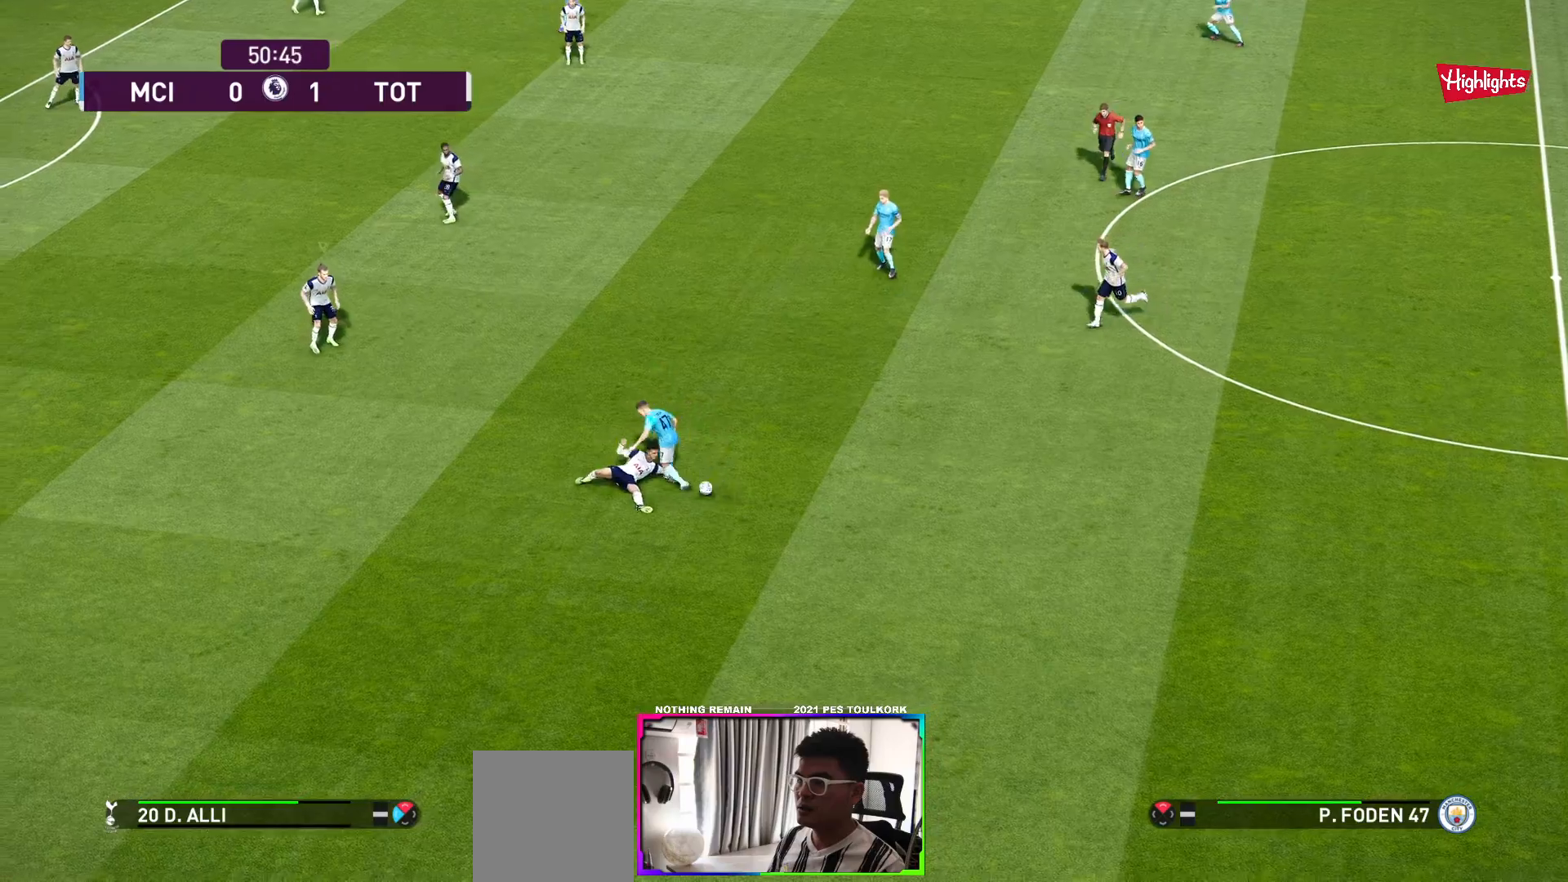
{"buttons": ["A", "R1"], "left_stick": "center", "right_stick": "center", "events": []}
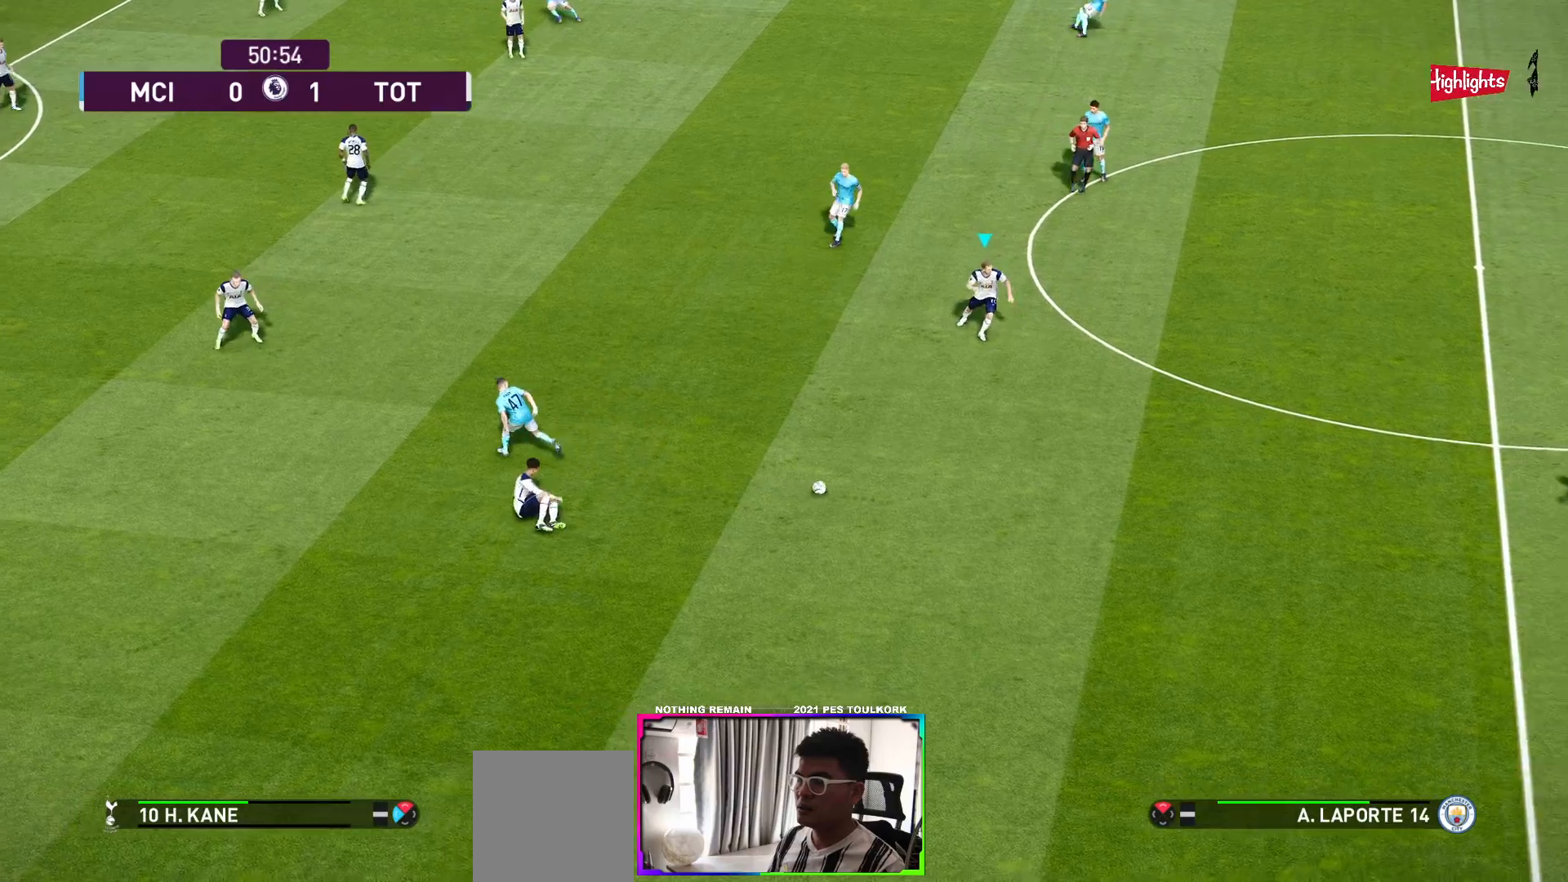
{"buttons": ["A", "R1"], "left_stick": "down-right", "right_stick": "center", "events": [[150, "L1", "down"], [300, "L1", "up"], [300, "left_stick", "down-right"]]}
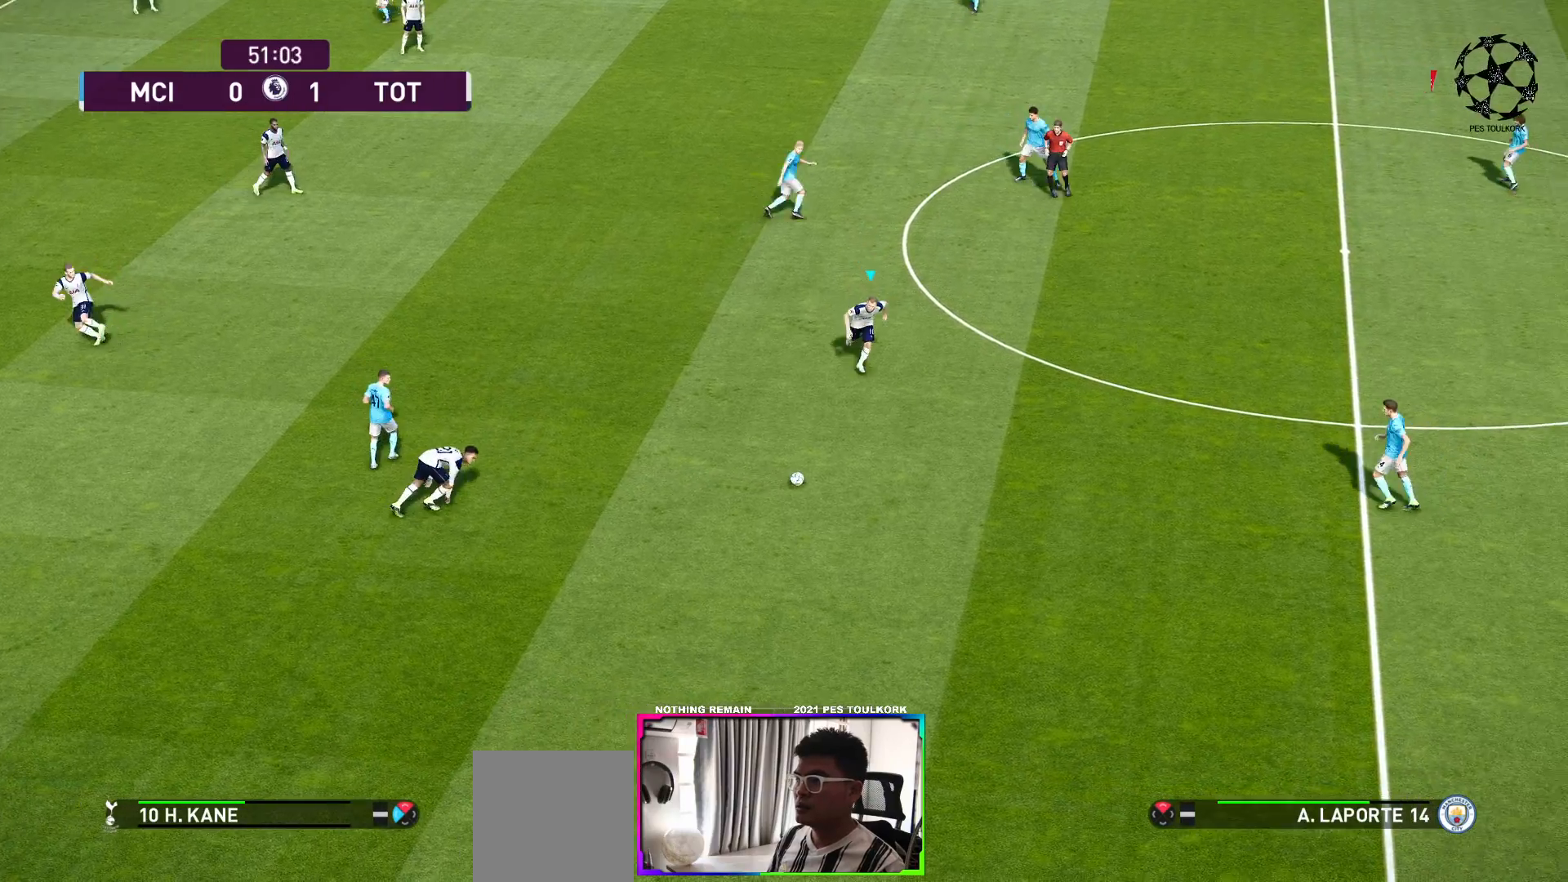
{"buttons": ["R1"], "left_stick": "down-right", "right_stick": "center", "events": [[117, "A", "up"]]}
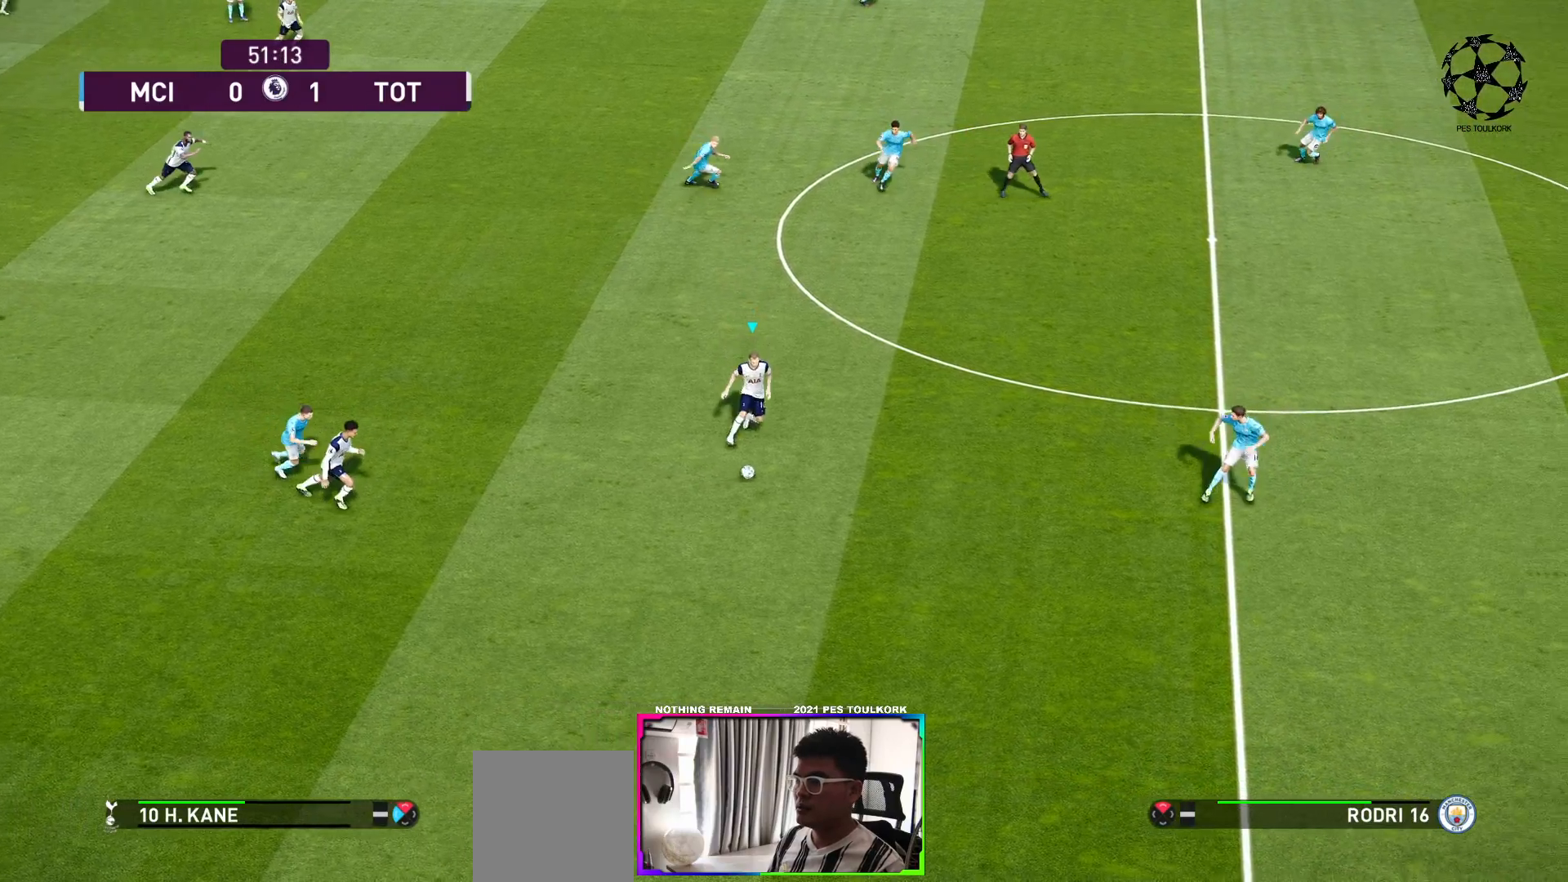
{"buttons": ["R1"], "left_stick": "down-right", "right_stick": "center", "events": []}
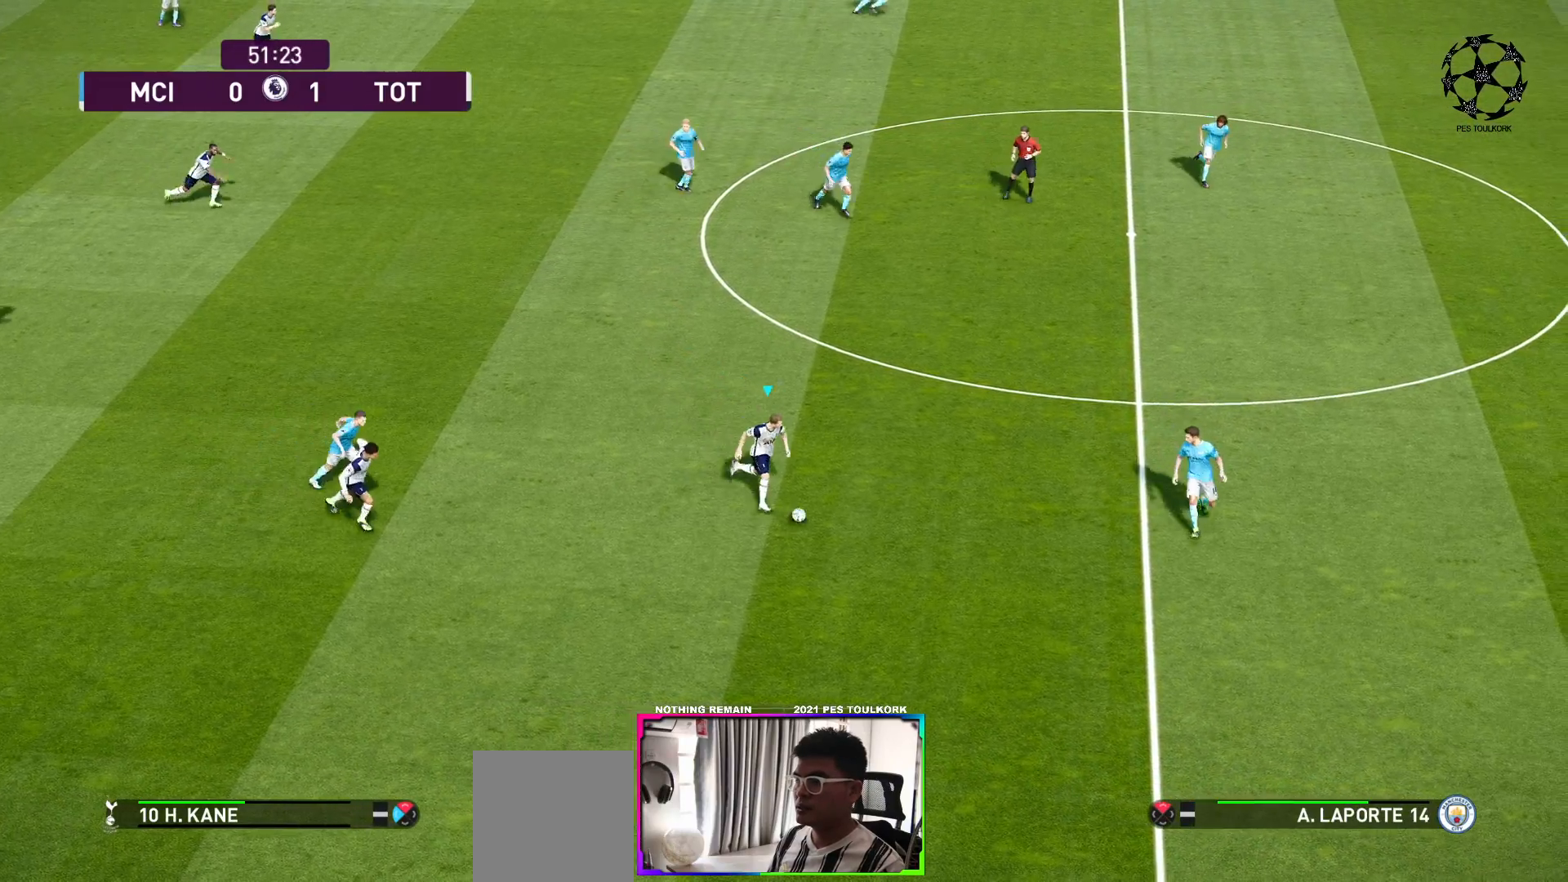
{"buttons": ["R1"], "left_stick": "down-right", "right_stick": "center", "events": []}
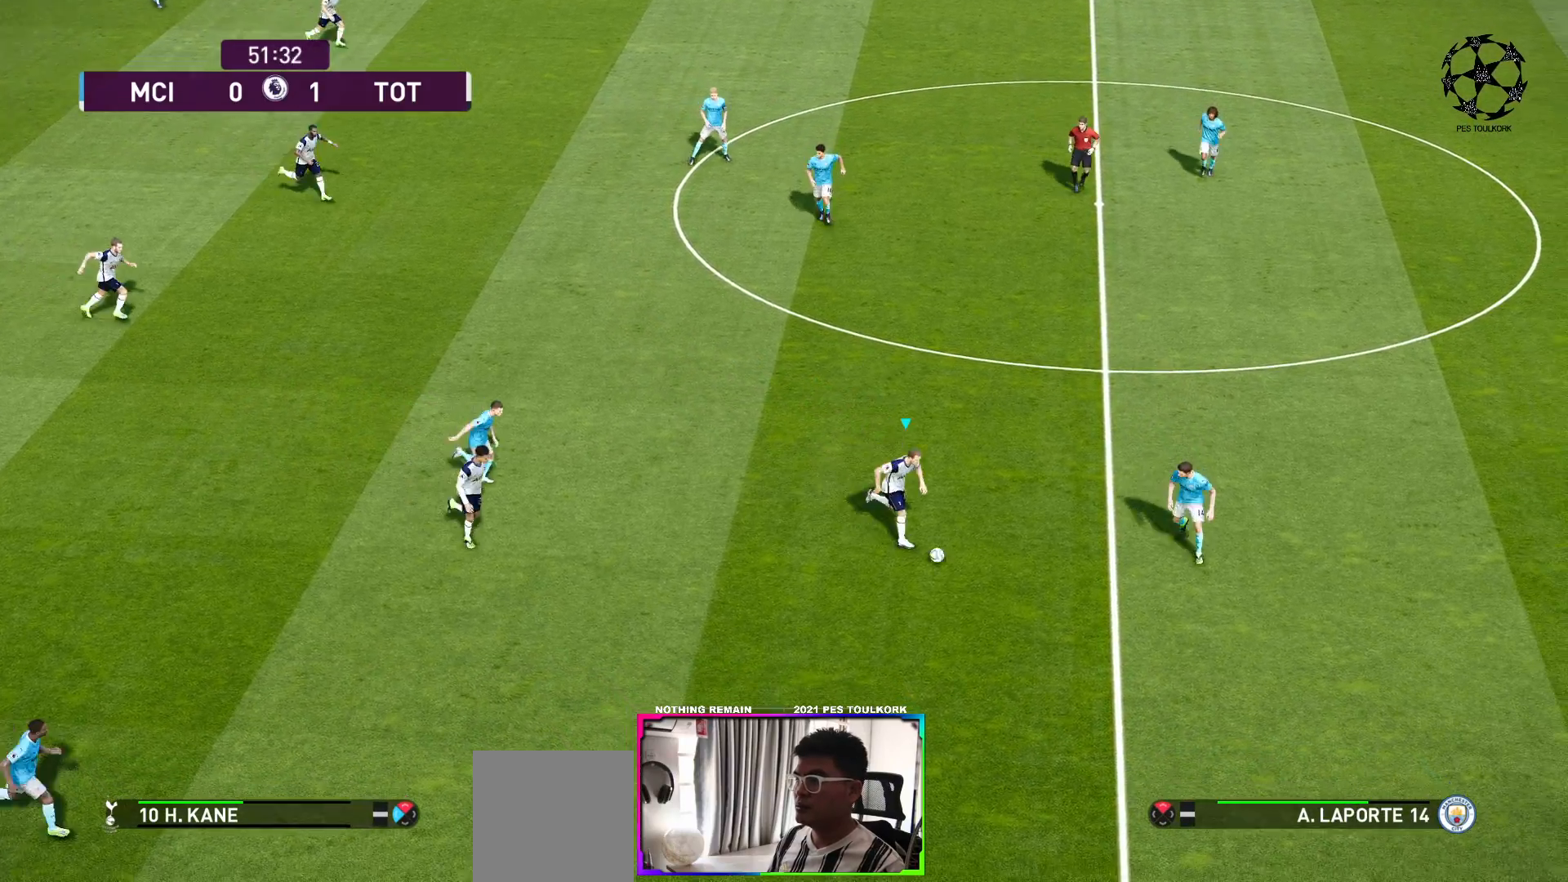
{"buttons": ["R1"], "left_stick": "down-right", "right_stick": "center", "events": []}
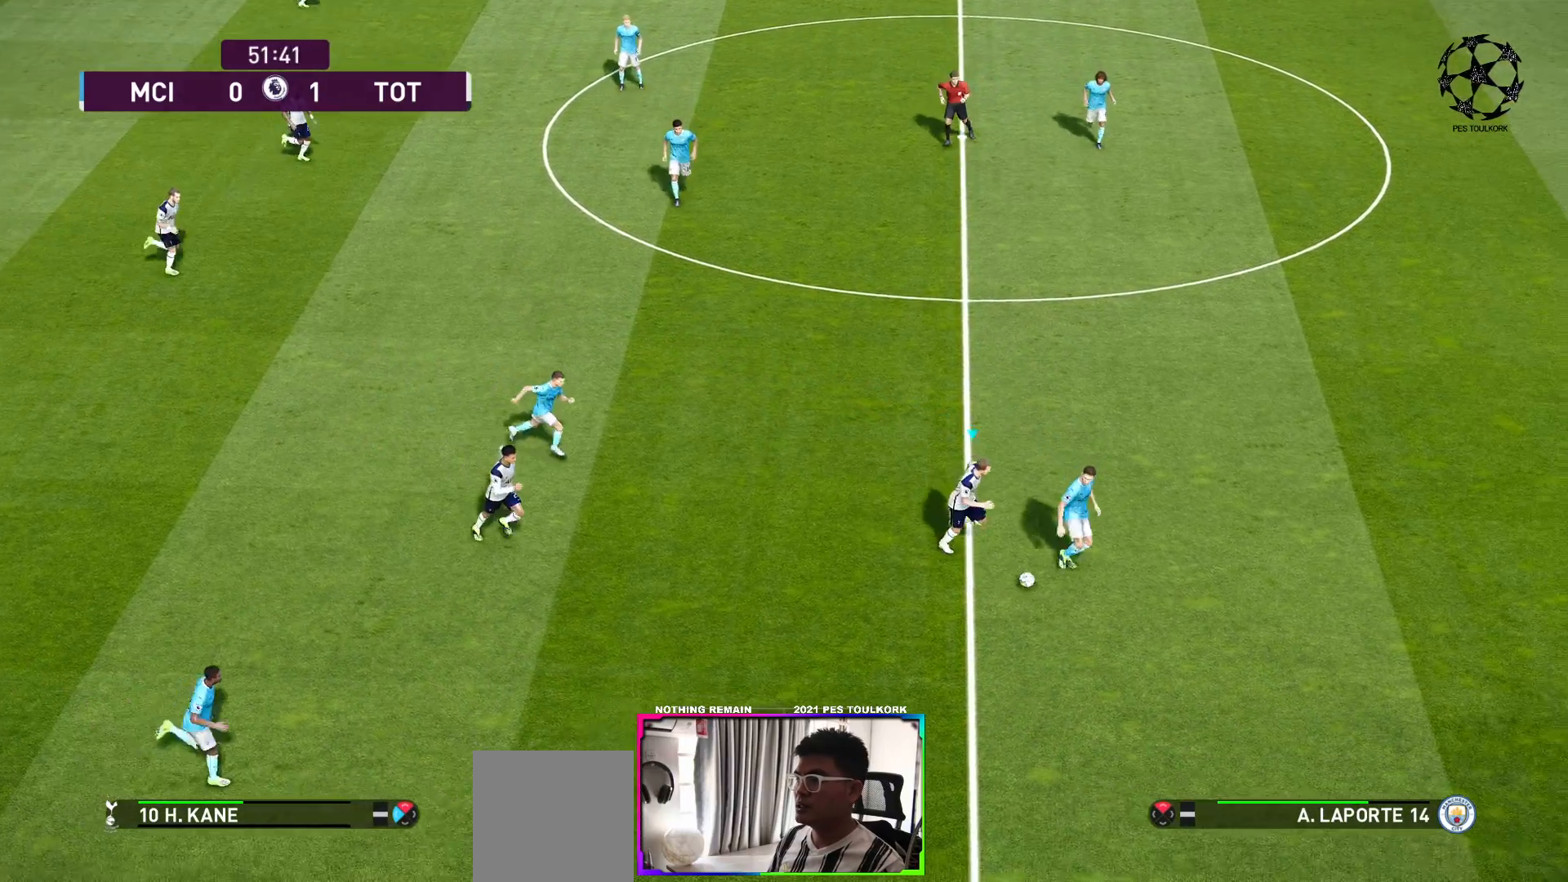
{"buttons": ["R1"], "left_stick": "down", "right_stick": "center", "events": [[100, "left_stick", "down"]]}
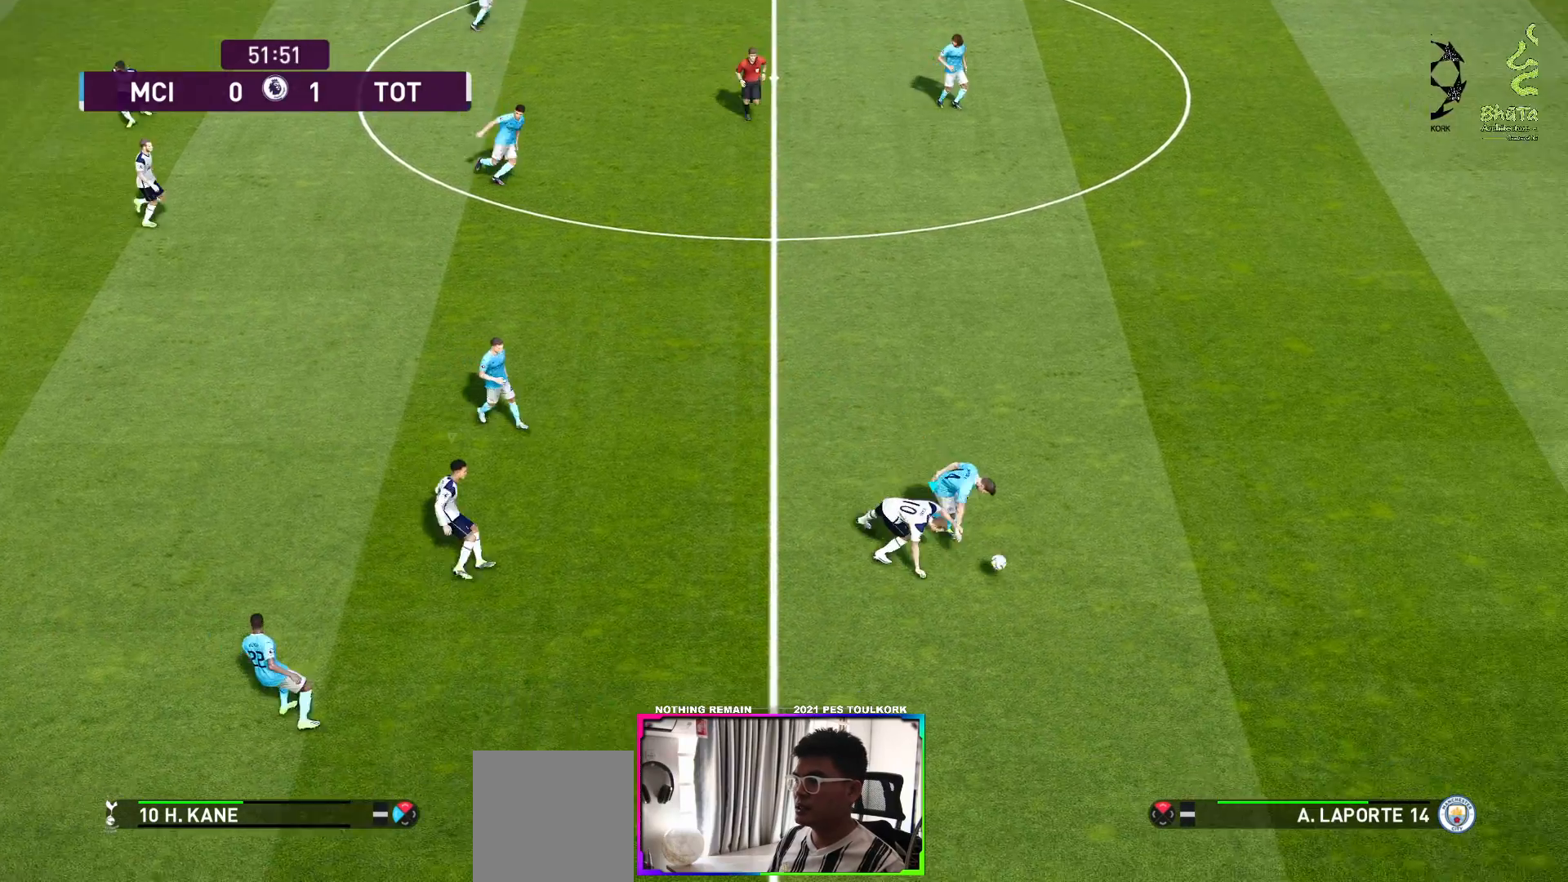
{"buttons": ["R1"], "left_stick": "right", "right_stick": "center", "events": [[117, "left_stick", "right"]]}
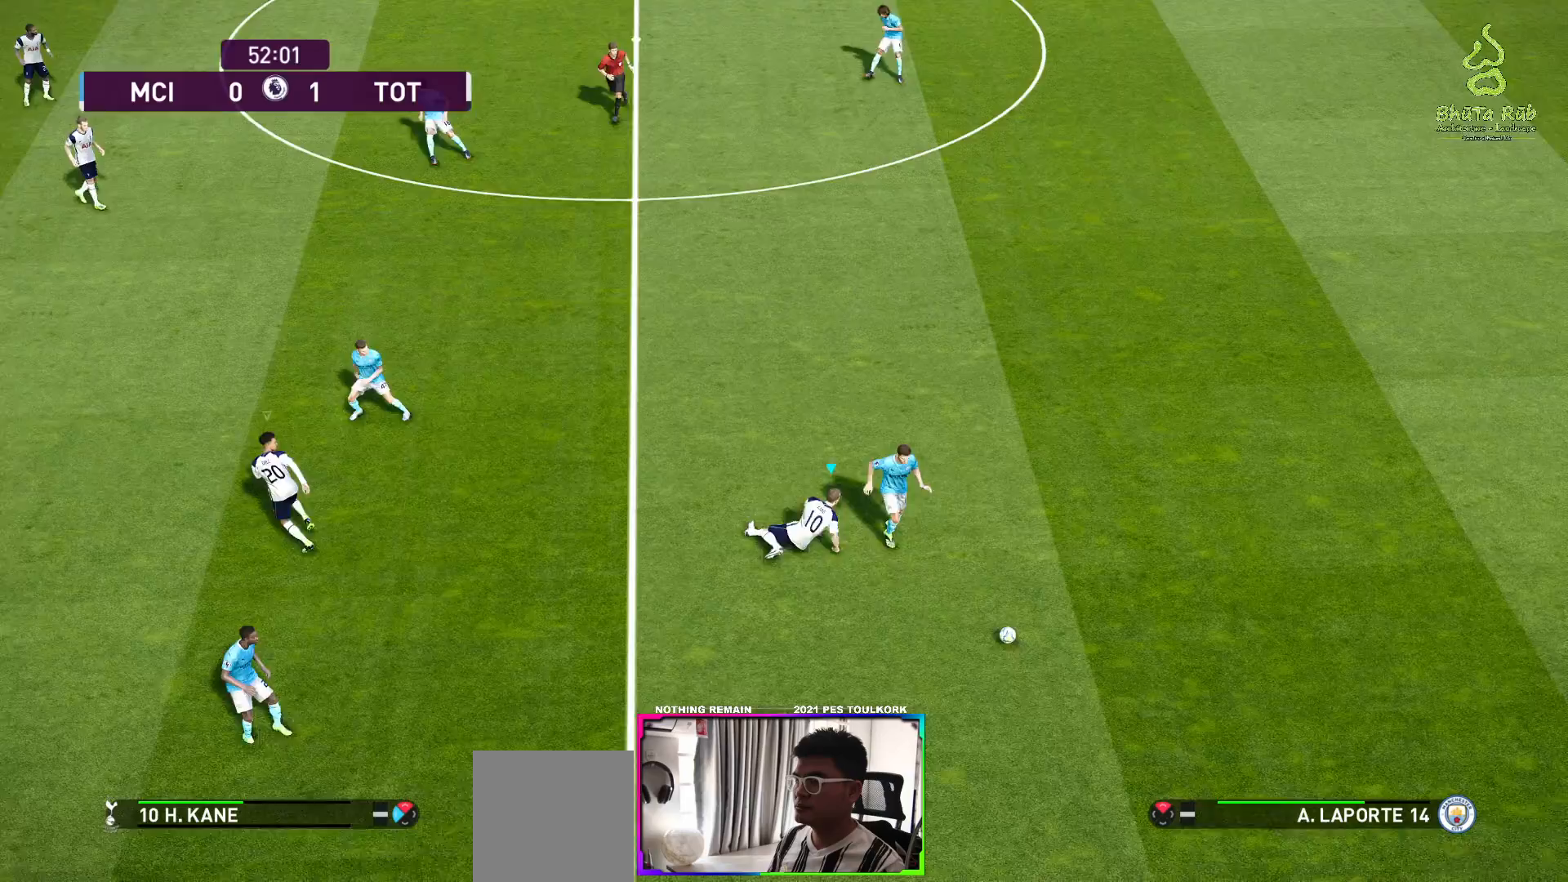
{"buttons": ["R1"], "left_stick": "right", "right_stick": "center", "events": []}